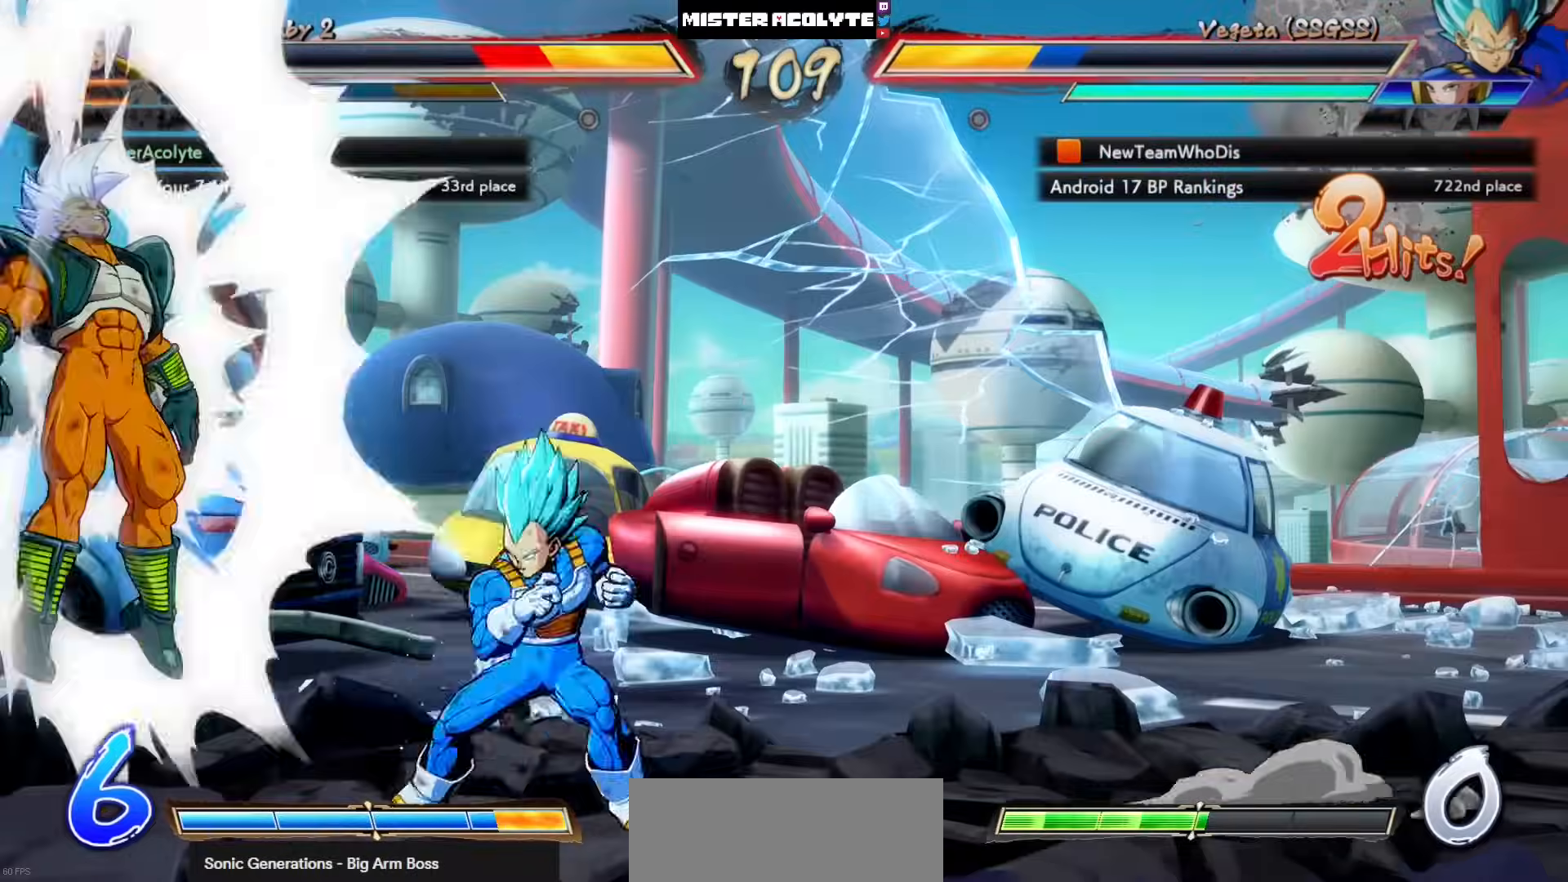
Gameplay with a controller (PlayStation layout); each line is a JSON object with the inputs held at the frame after it. "events" lists button and stick changes between this image and that frame as [ms after this image, input, new state], when the widget could be followed in between. Not read: DPAD_DOWN DPAD_RIGHT DPAD_UP L1 L2 R3 SELECT START right_stick.
{"buttons": ["SQUARE", "DPAD_LEFT"], "left_stick": "center", "events": []}
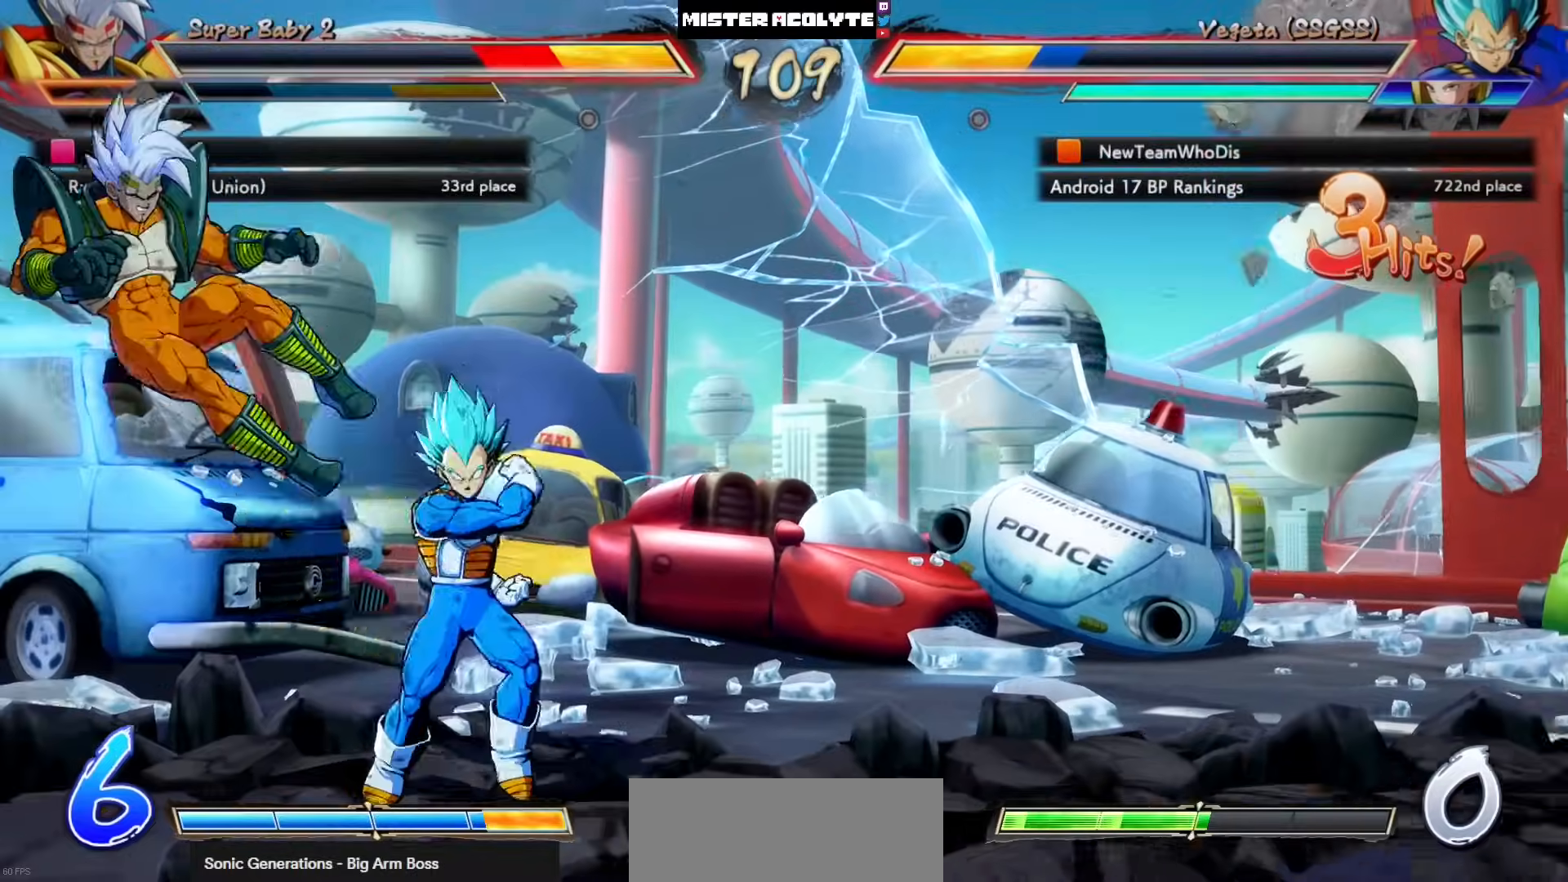
{"buttons": ["SQUARE", "DPAD_LEFT"], "left_stick": "center", "events": []}
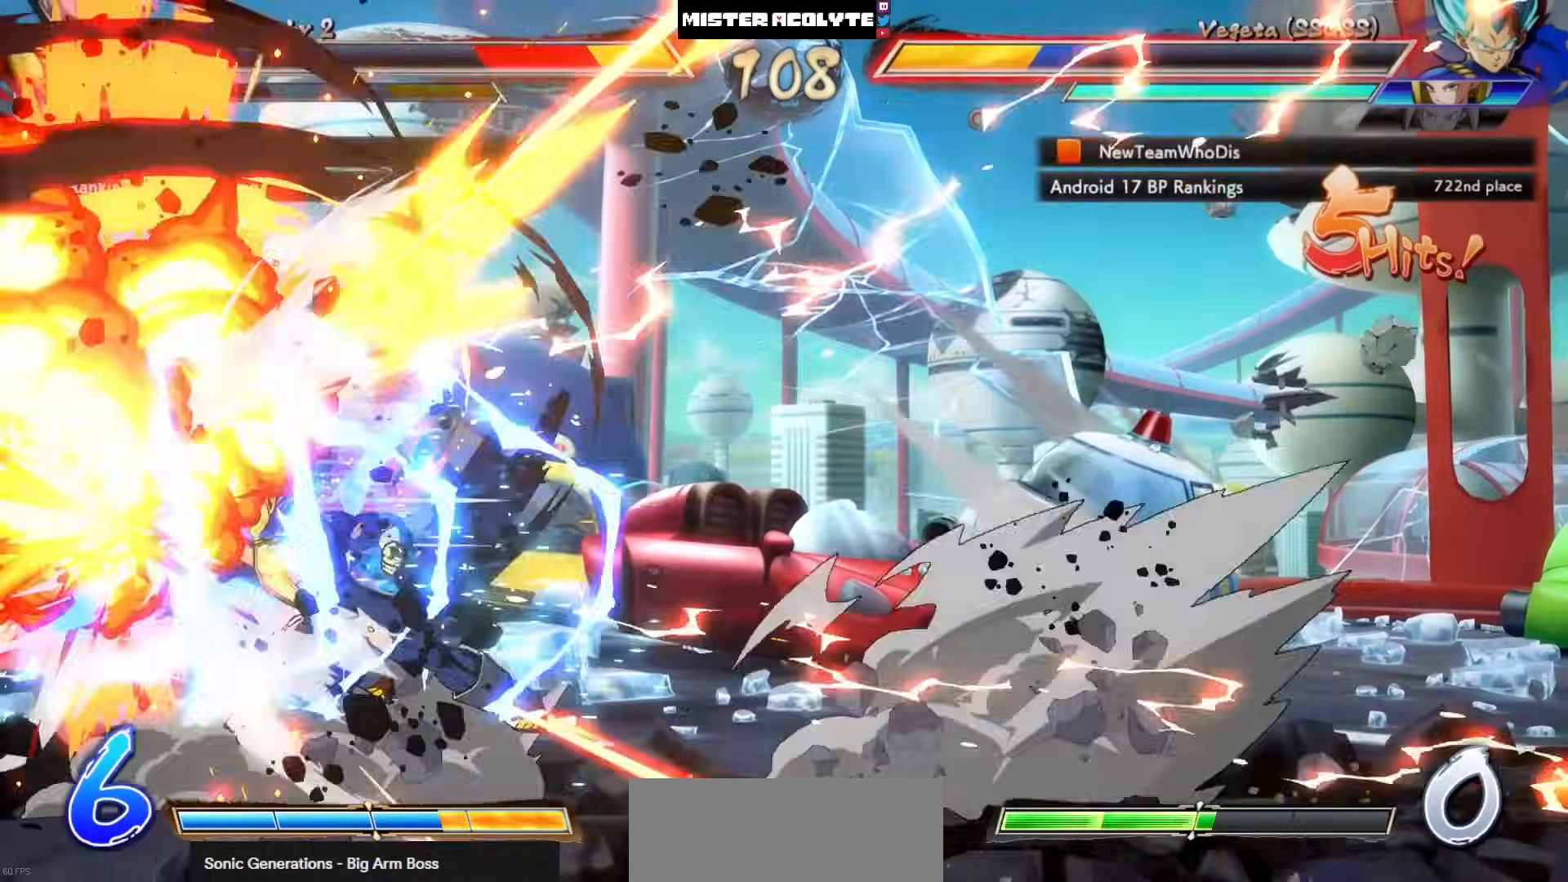
{"buttons": ["SQUARE", "DPAD_LEFT"], "left_stick": "center", "events": []}
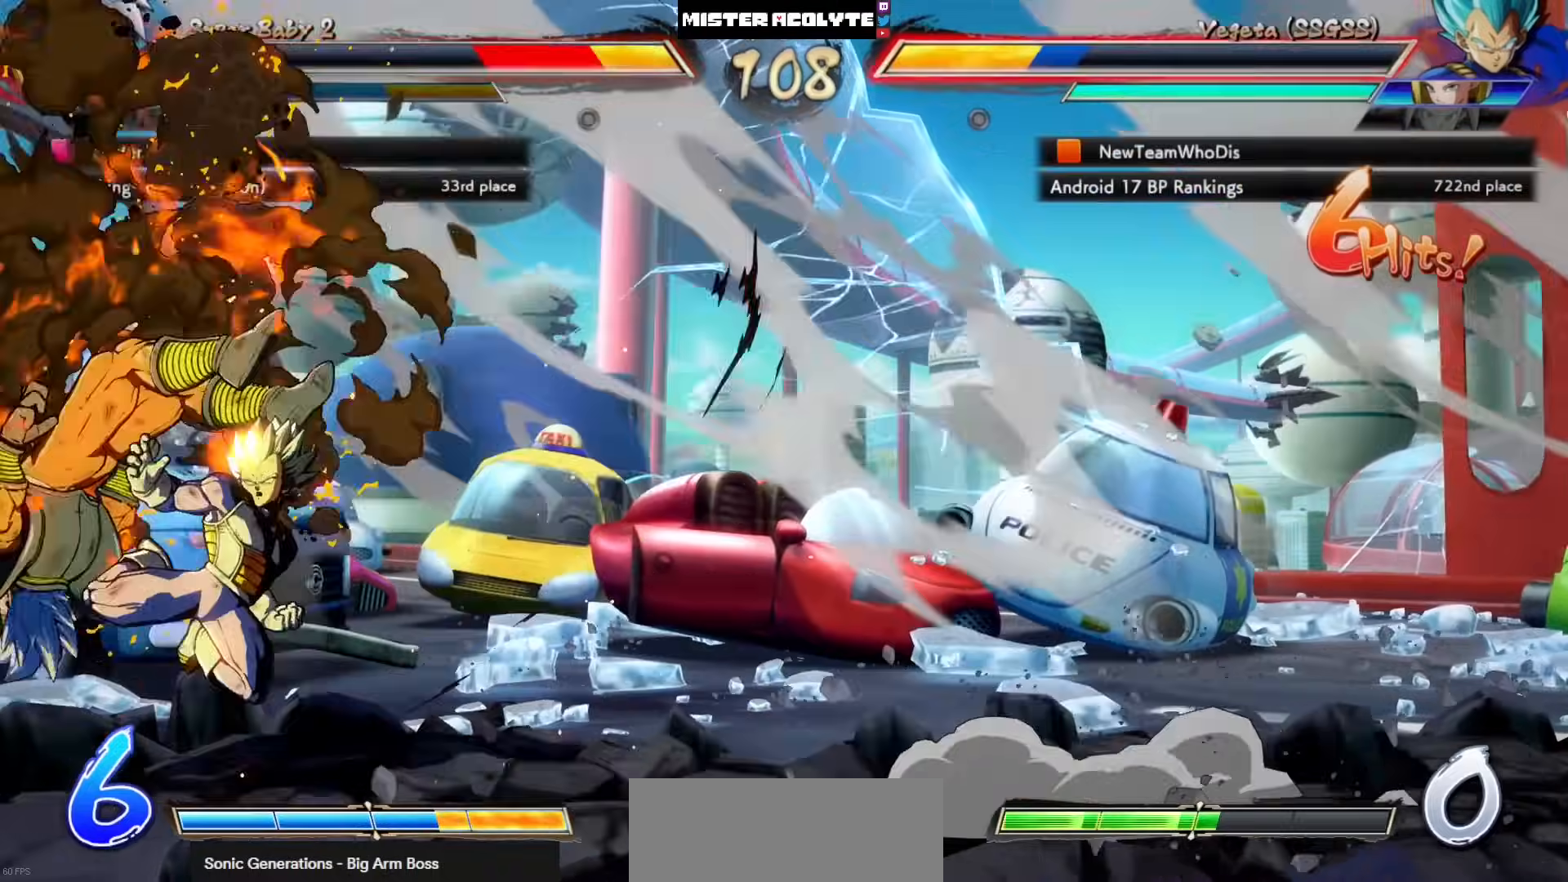
{"buttons": ["SQUARE", "DPAD_LEFT"], "left_stick": "center", "events": []}
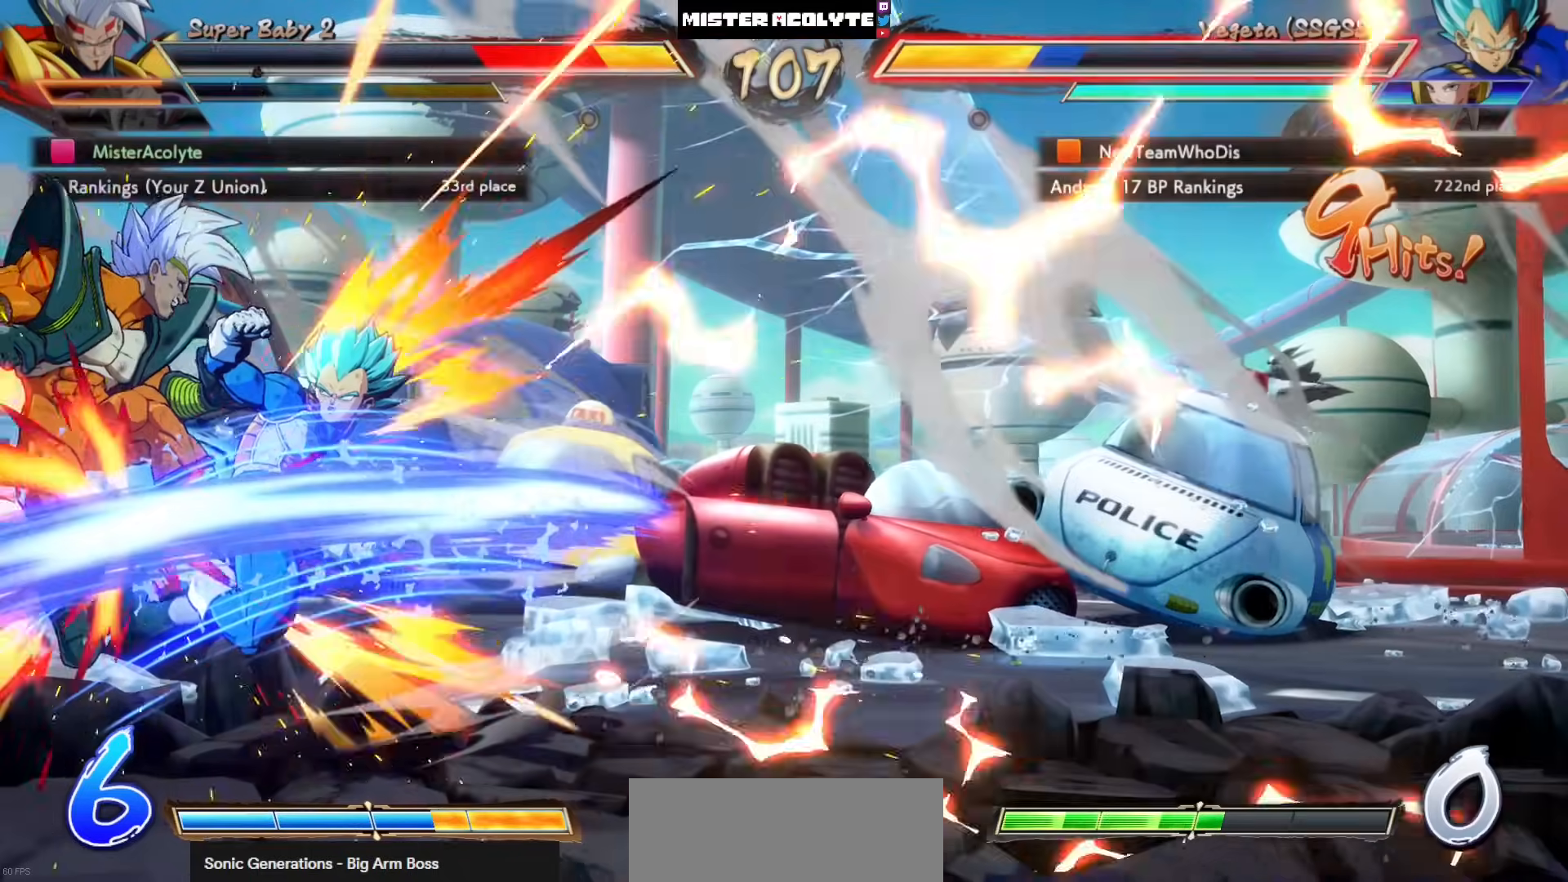
{"buttons": ["SQUARE", "DPAD_LEFT"], "left_stick": "center", "events": []}
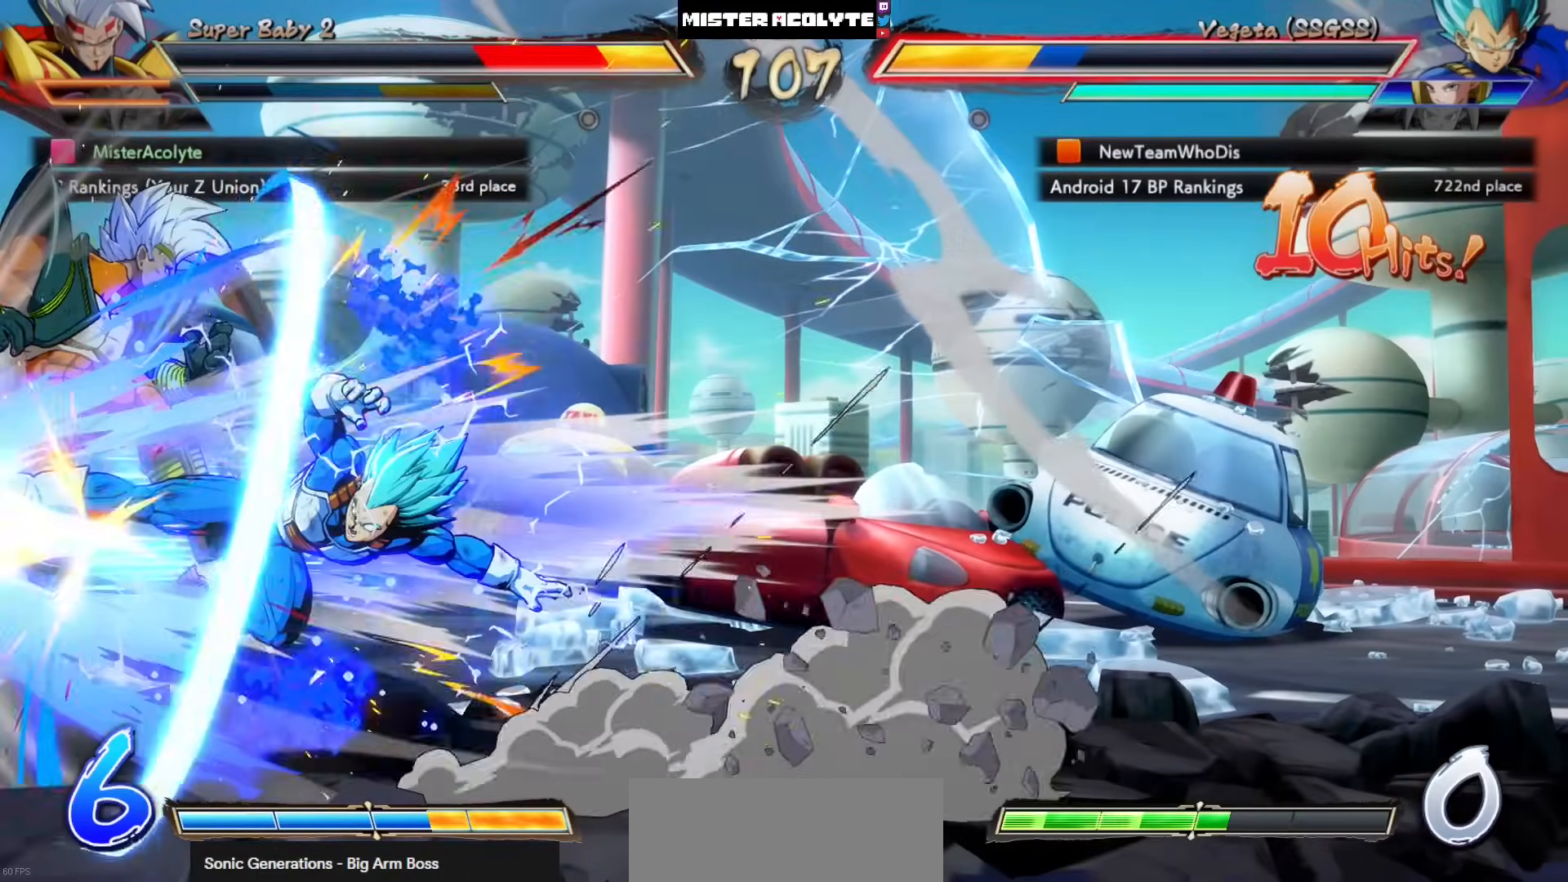
{"buttons": ["SQUARE", "DPAD_LEFT"], "left_stick": "center", "events": []}
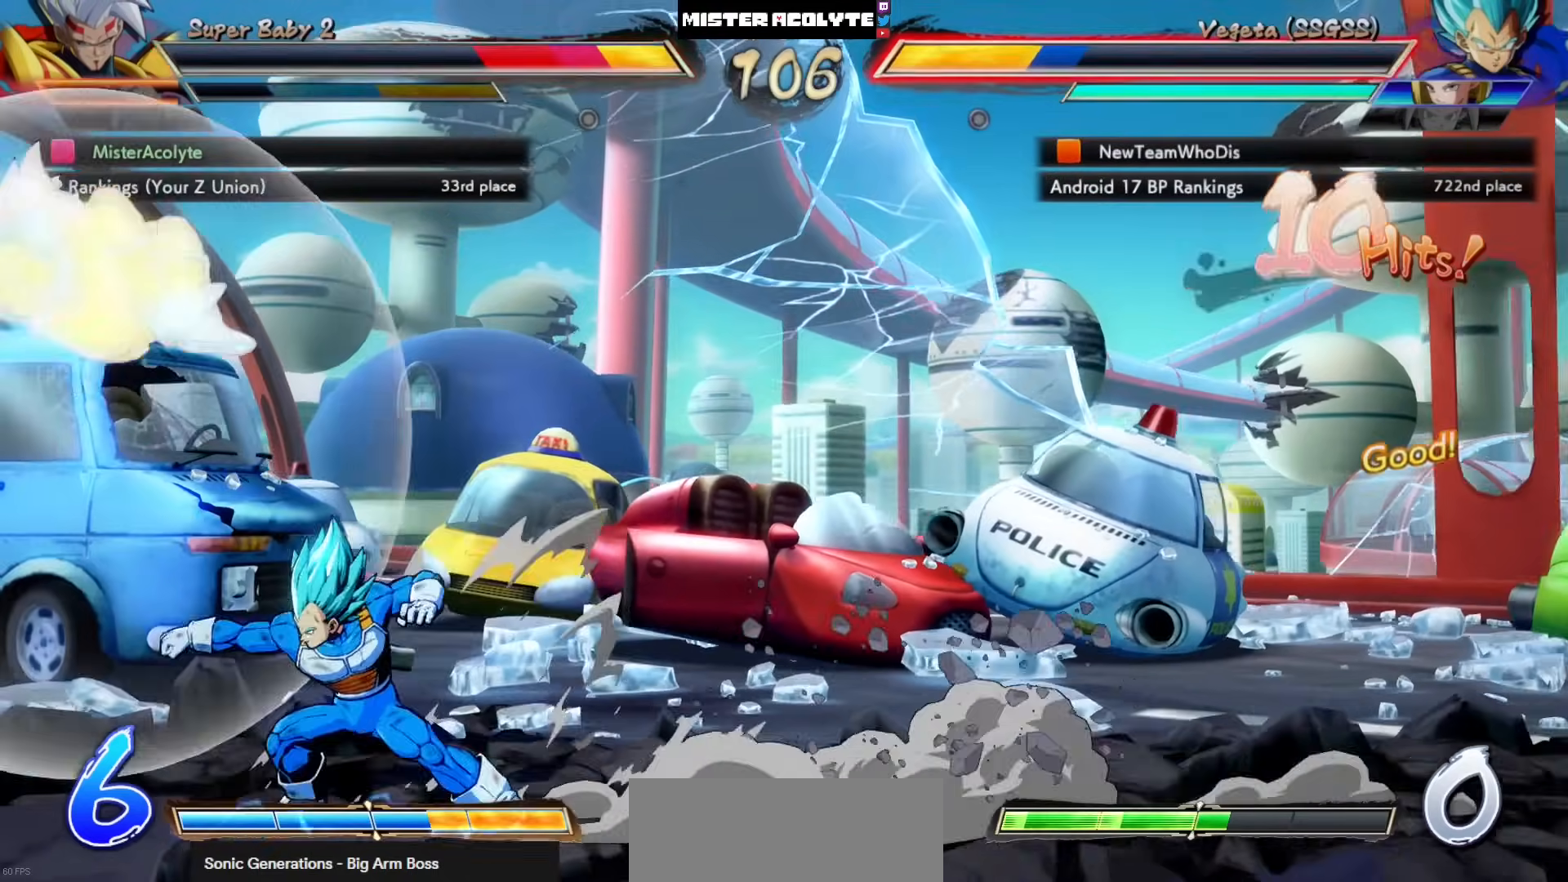
{"buttons": ["DPAD_LEFT"], "left_stick": "center", "events": [[267, "DPAD_LEFT", "up"], [267, "SQUARE", "up"], [400, "DPAD_LEFT", "down"]]}
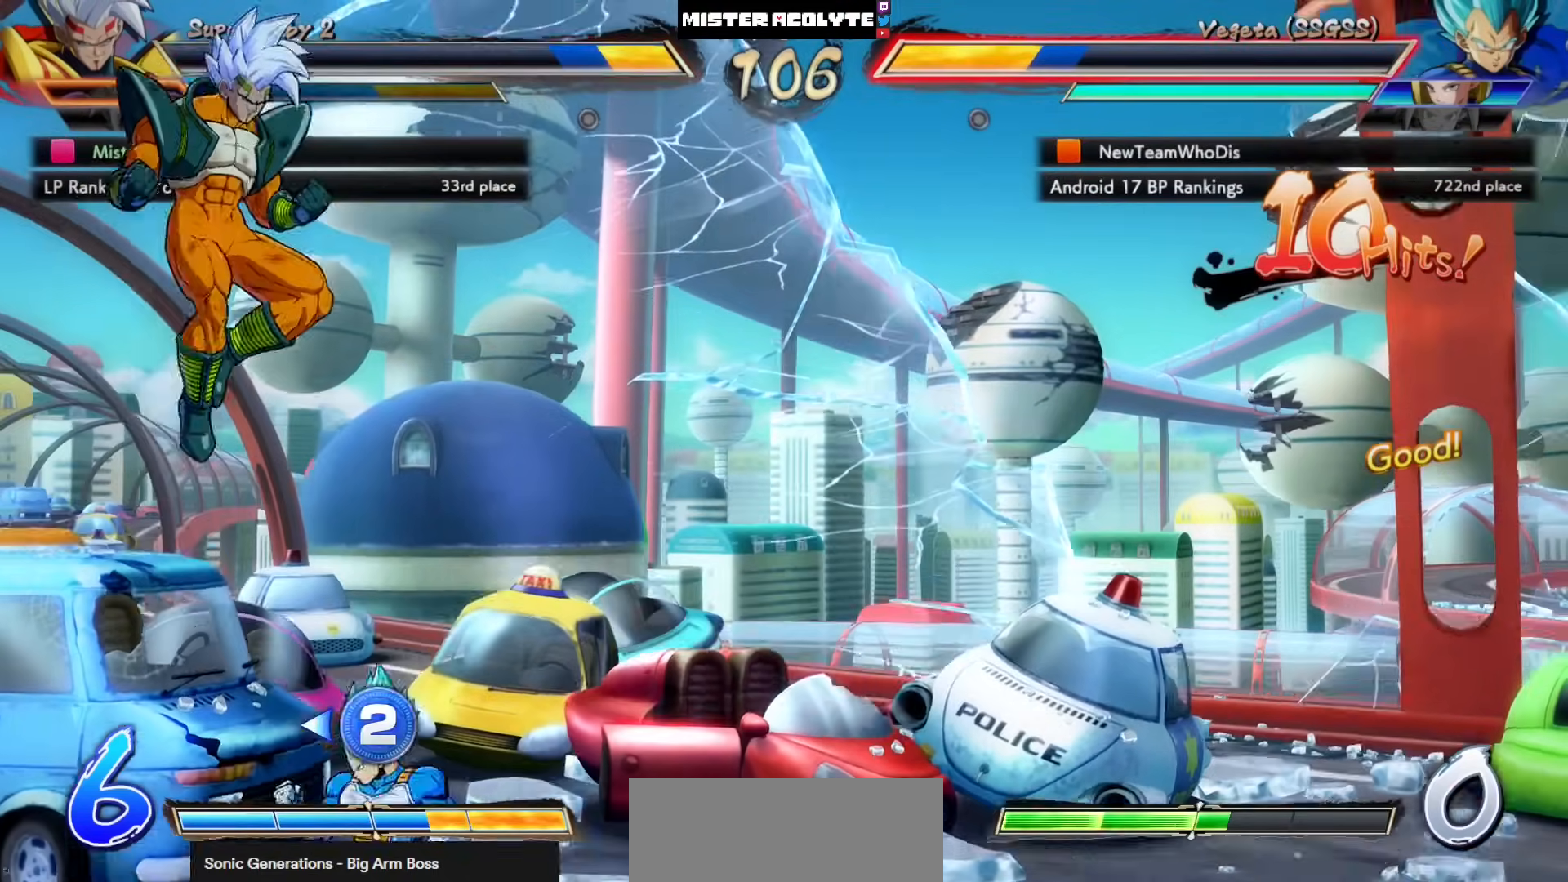
{"buttons": ["DPAD_LEFT"], "left_stick": "center", "events": []}
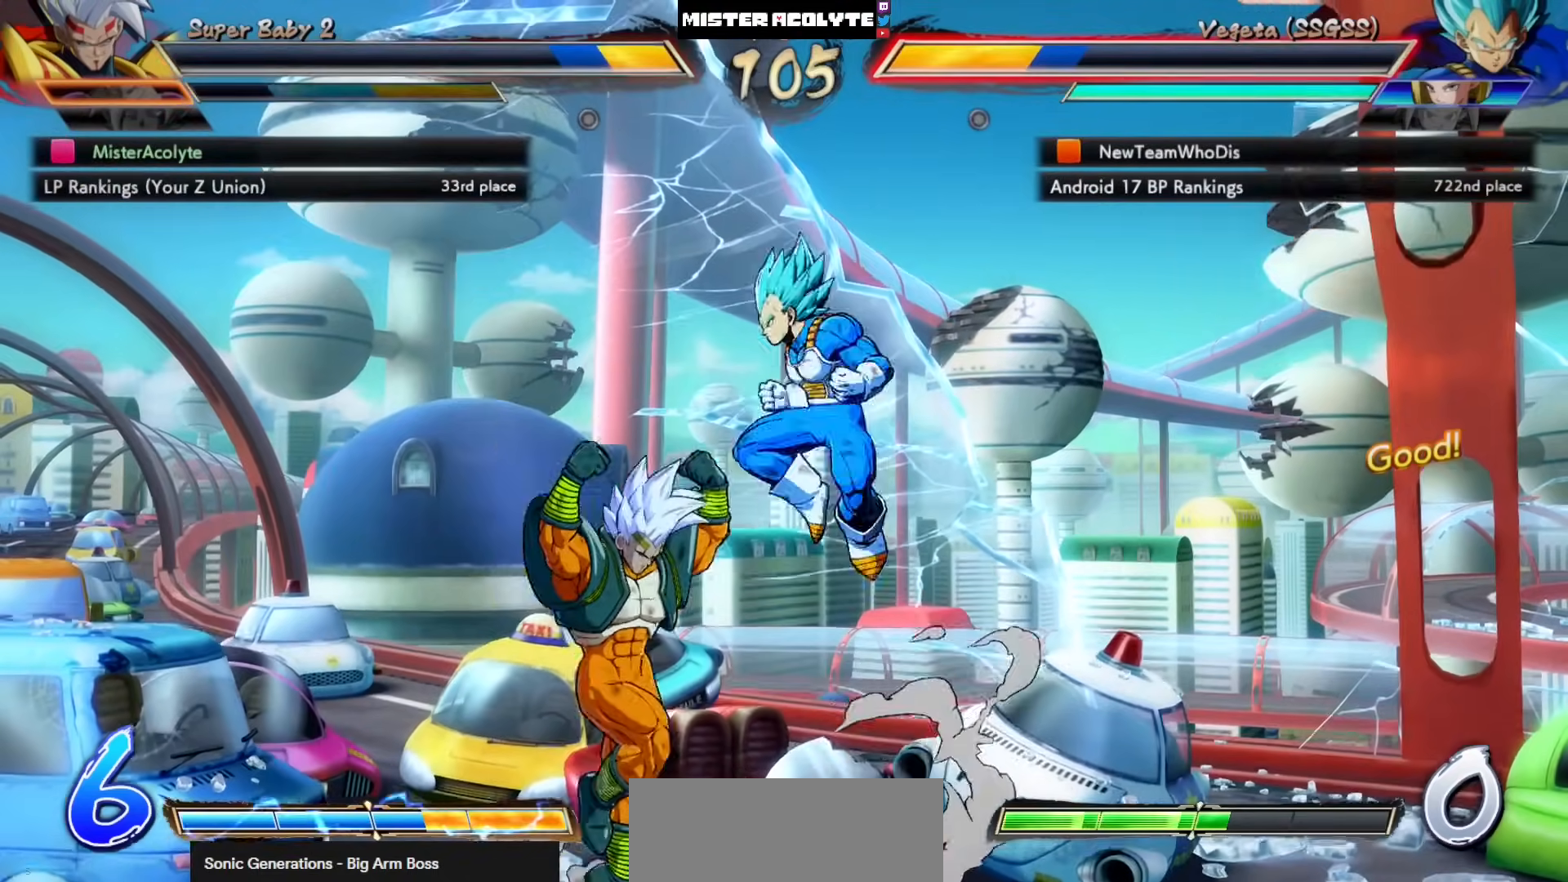
{"buttons": ["CROSS"], "left_stick": "center", "events": [[400, "DPAD_LEFT", "up"], [500, "CROSS", "down"]]}
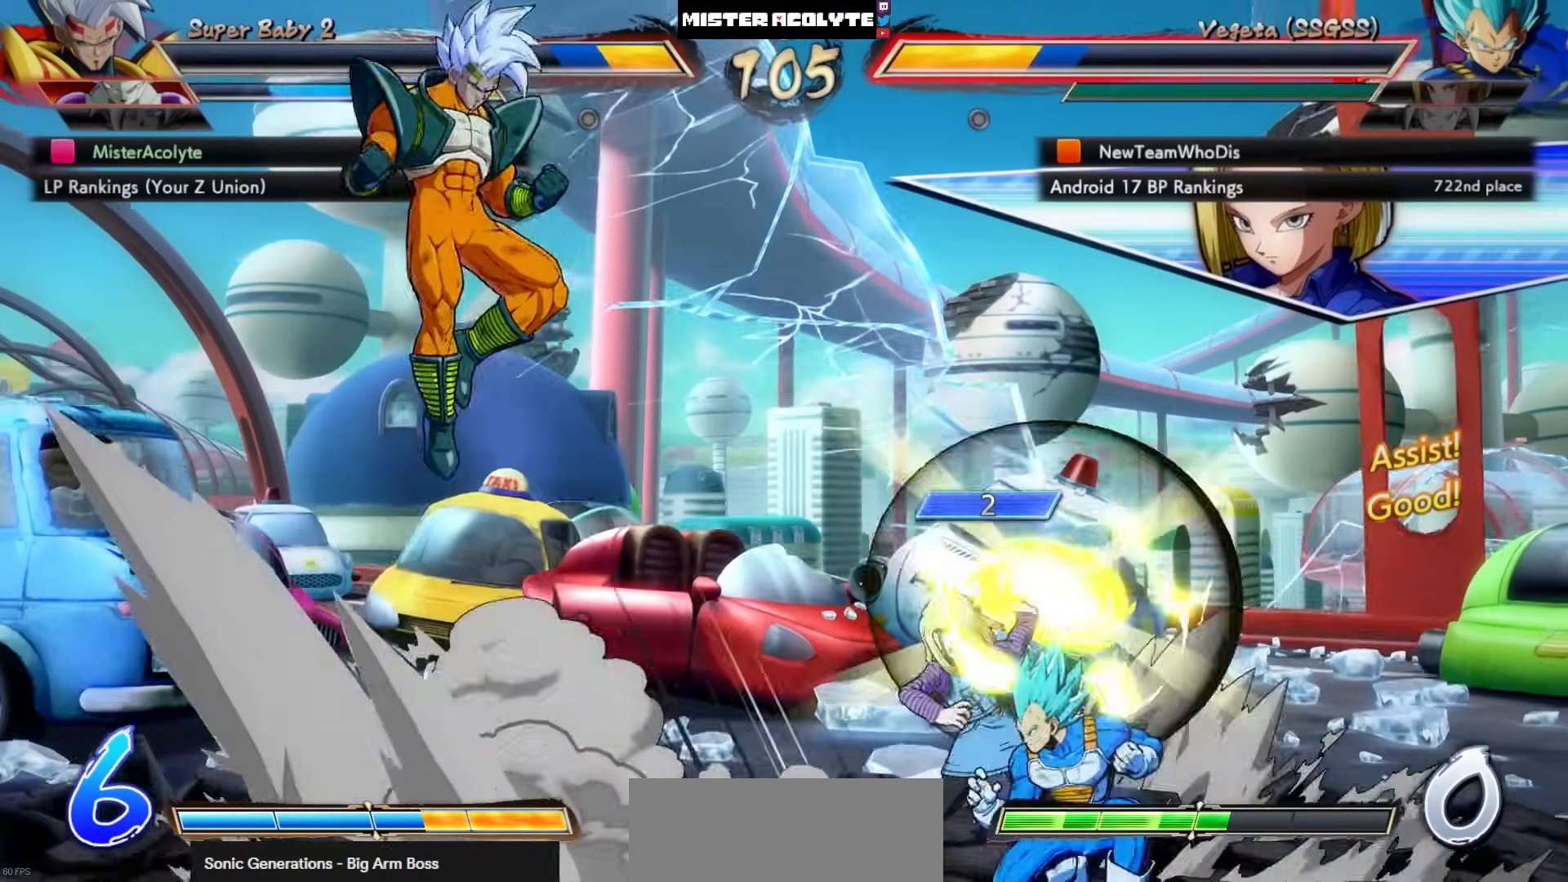
{"buttons": ["CIRCLE", "TRIANGLE"], "left_stick": "center", "events": [[100, "CROSS", "up"], [400, "CIRCLE", "down"], [400, "TRIANGLE", "down"]]}
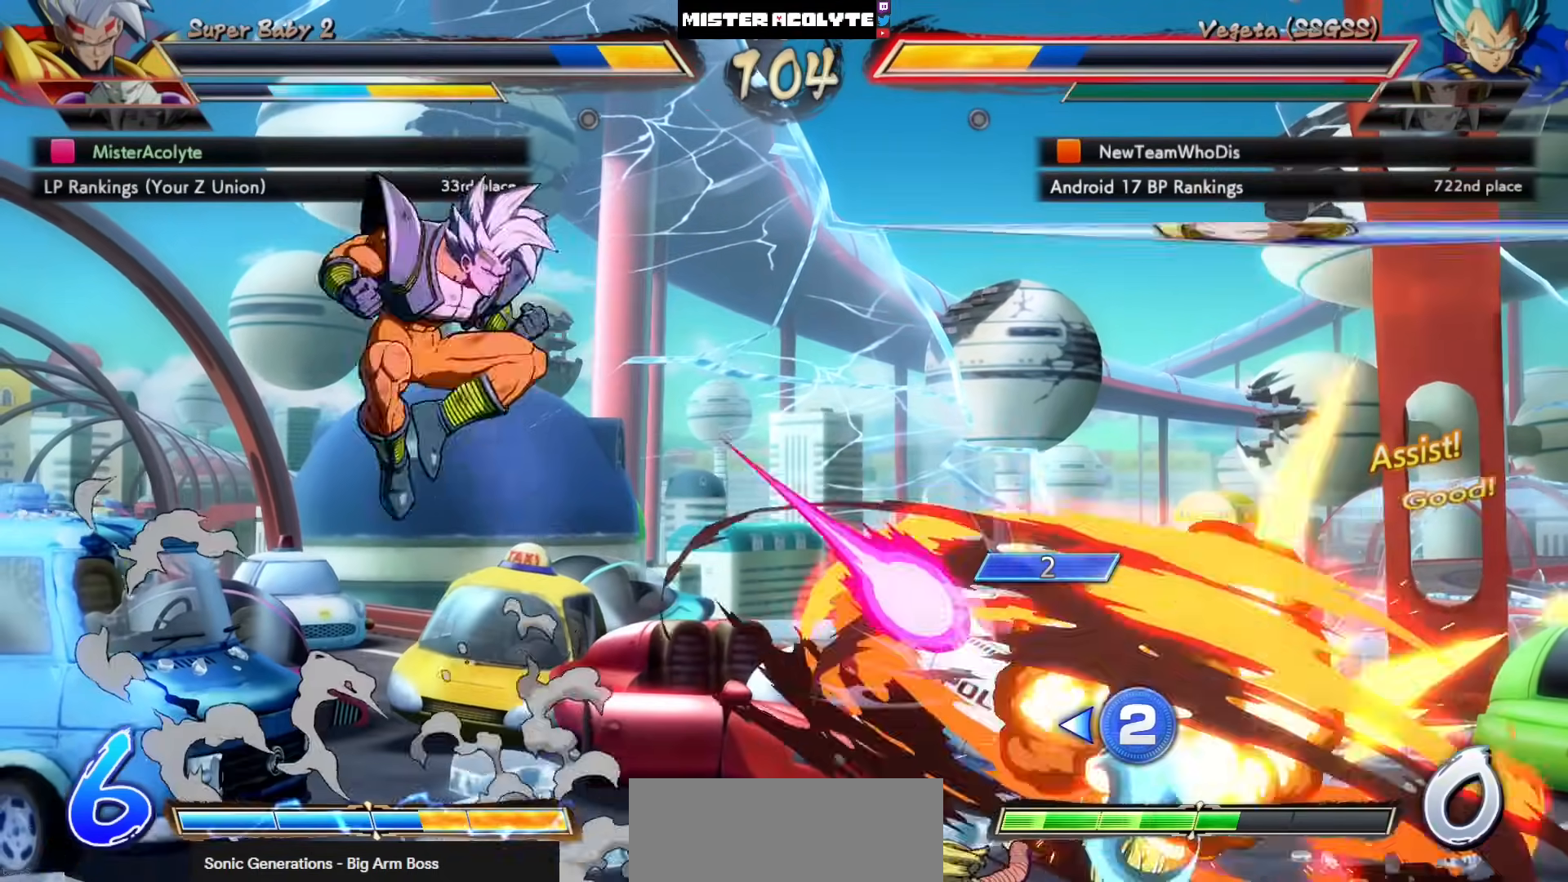
{"buttons": [], "left_stick": "center", "events": [[67, "CIRCLE", "up"], [67, "TRIANGLE", "up"]]}
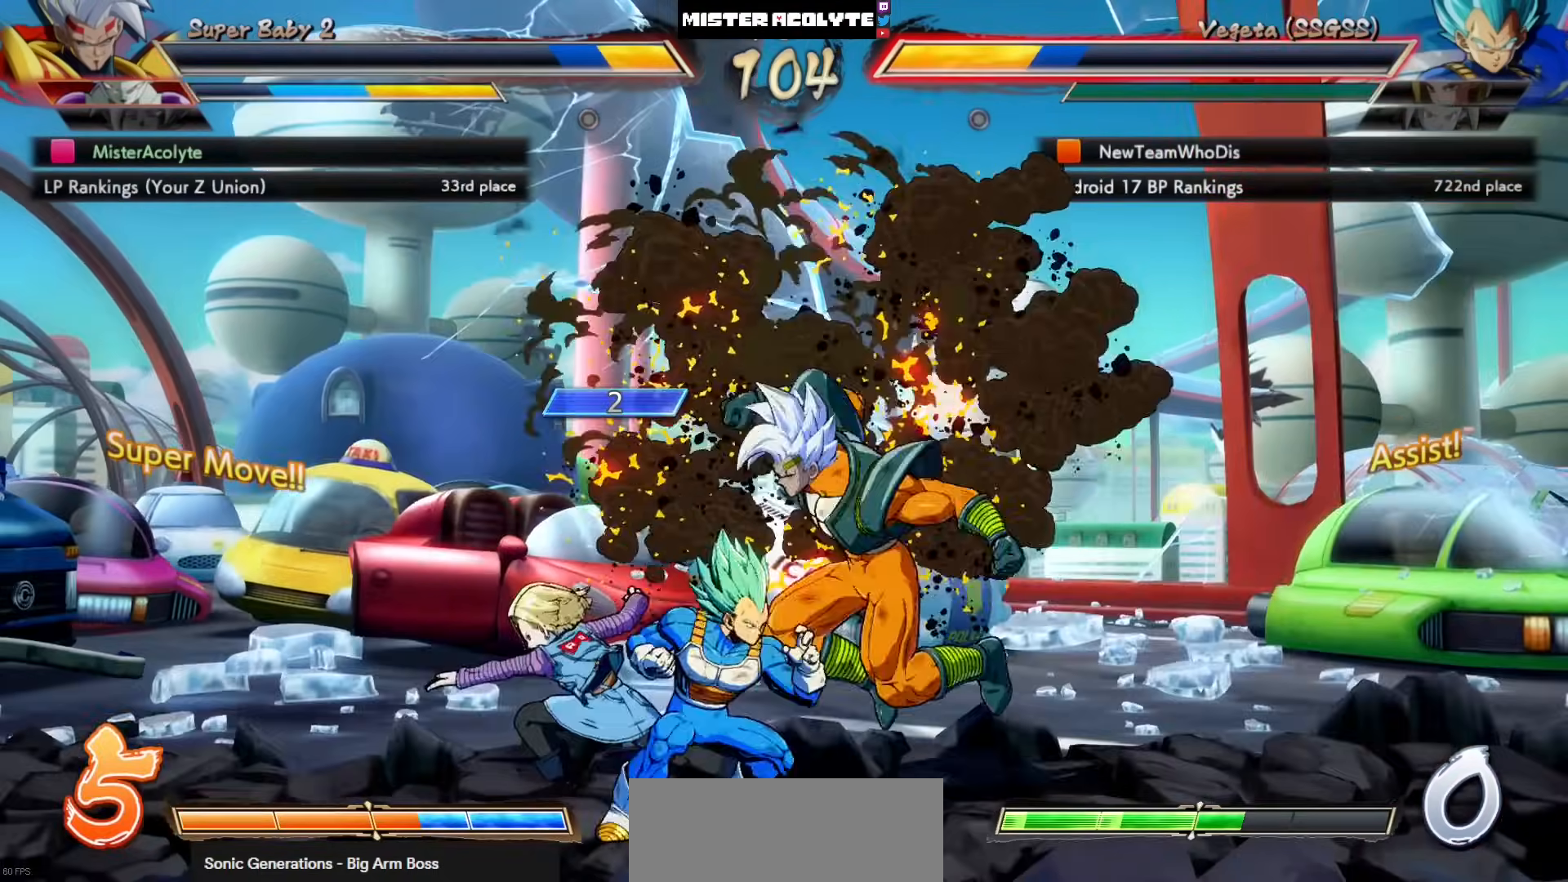
{"buttons": [], "left_stick": "center", "events": []}
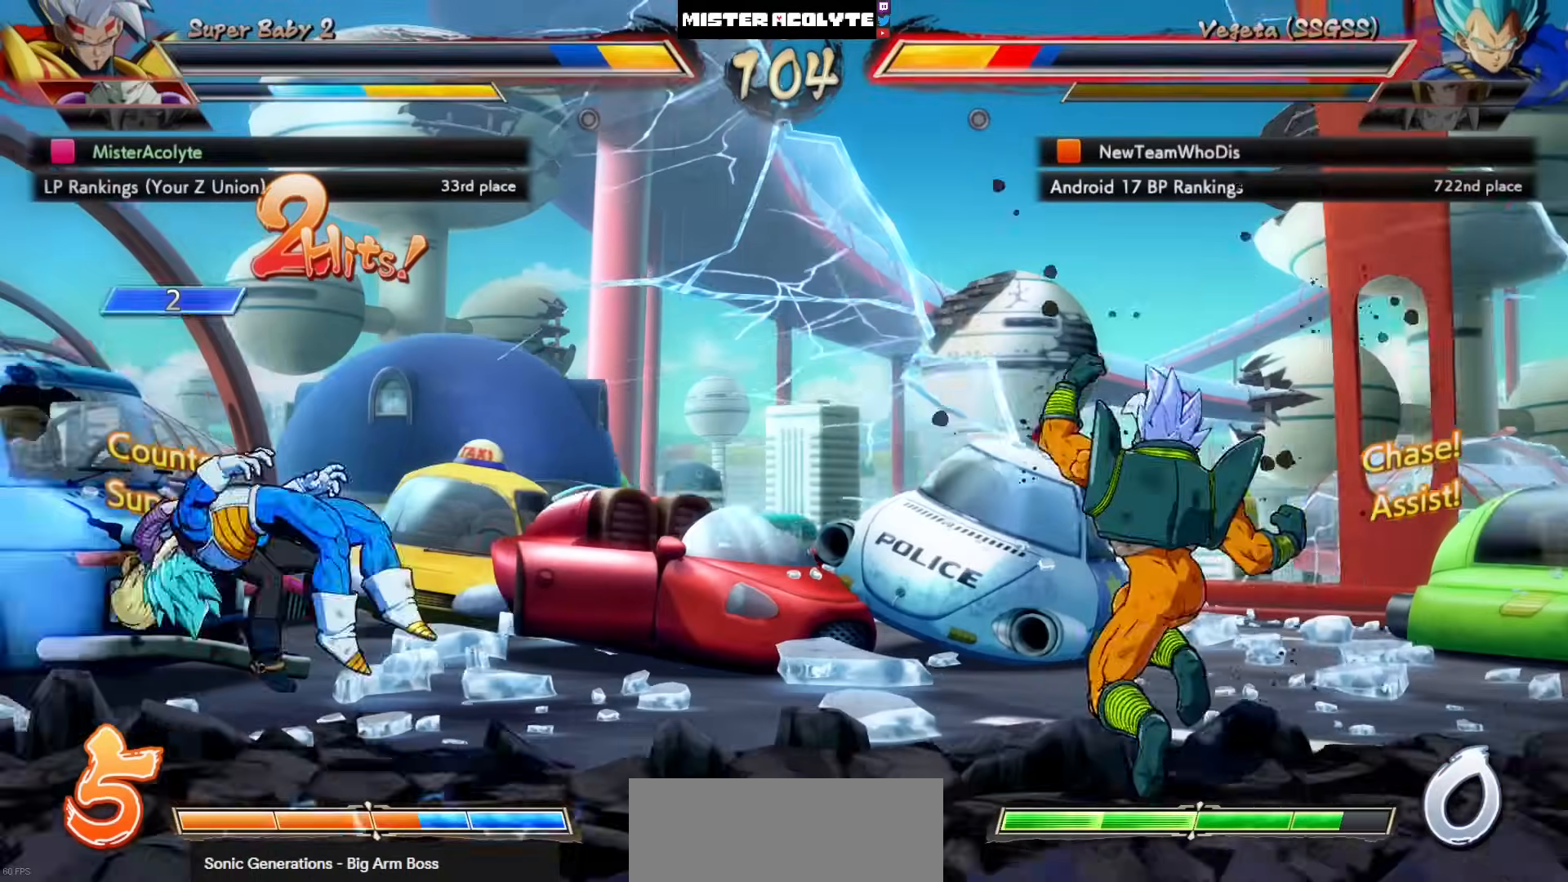
{"buttons": [], "left_stick": "center", "events": [[100, "CROSS", "down"], [233, "CROSS", "up"]]}
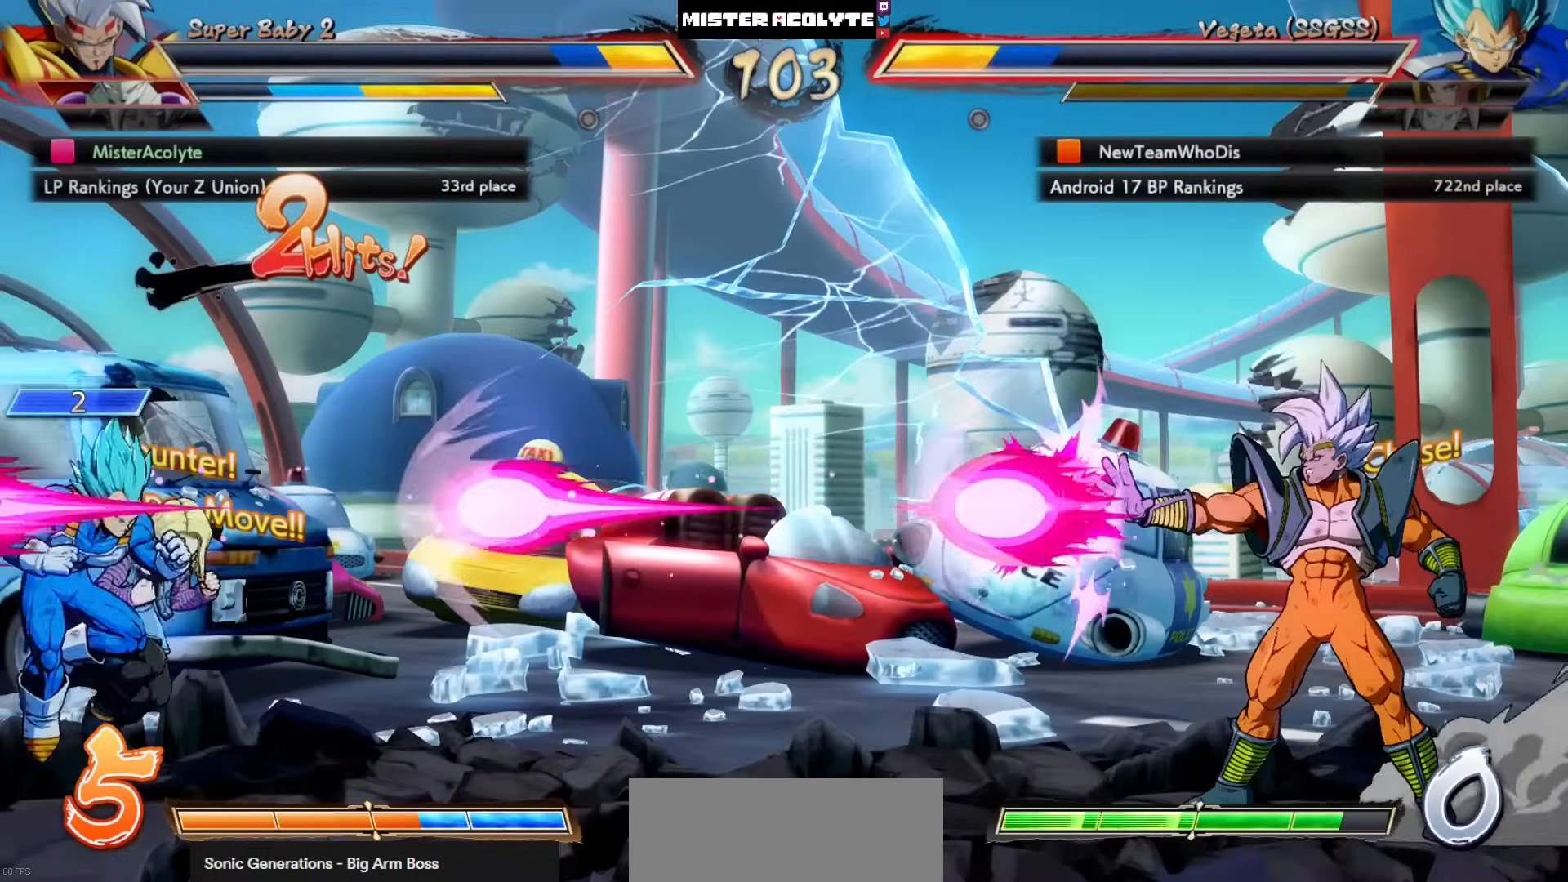
{"buttons": [], "left_stick": "center", "events": []}
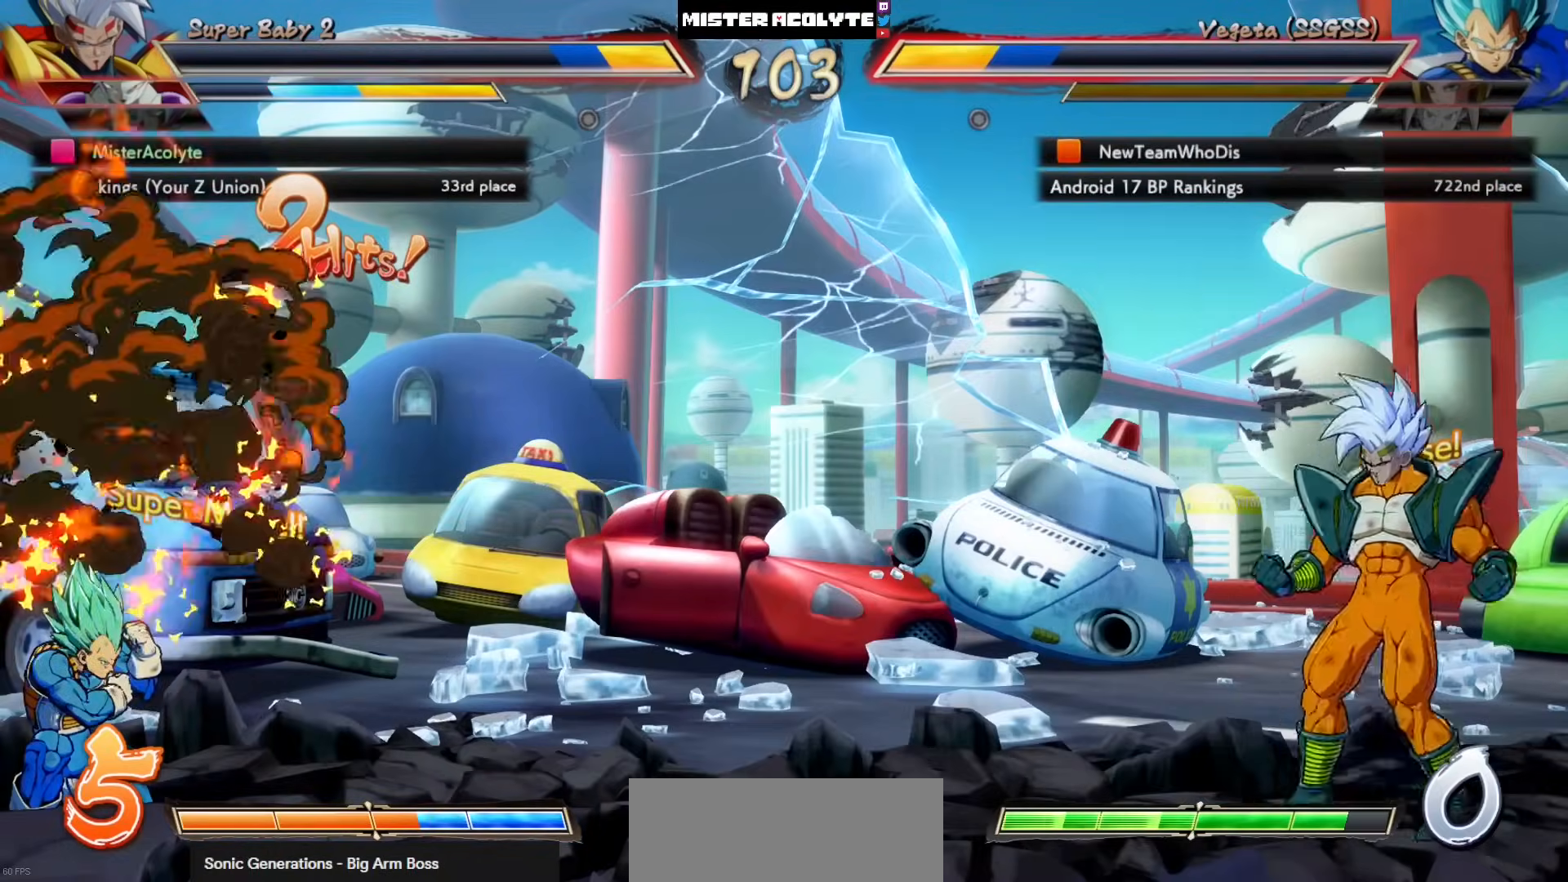
{"buttons": ["CIRCLE"], "left_stick": "center", "events": [[500, "CIRCLE", "down"]]}
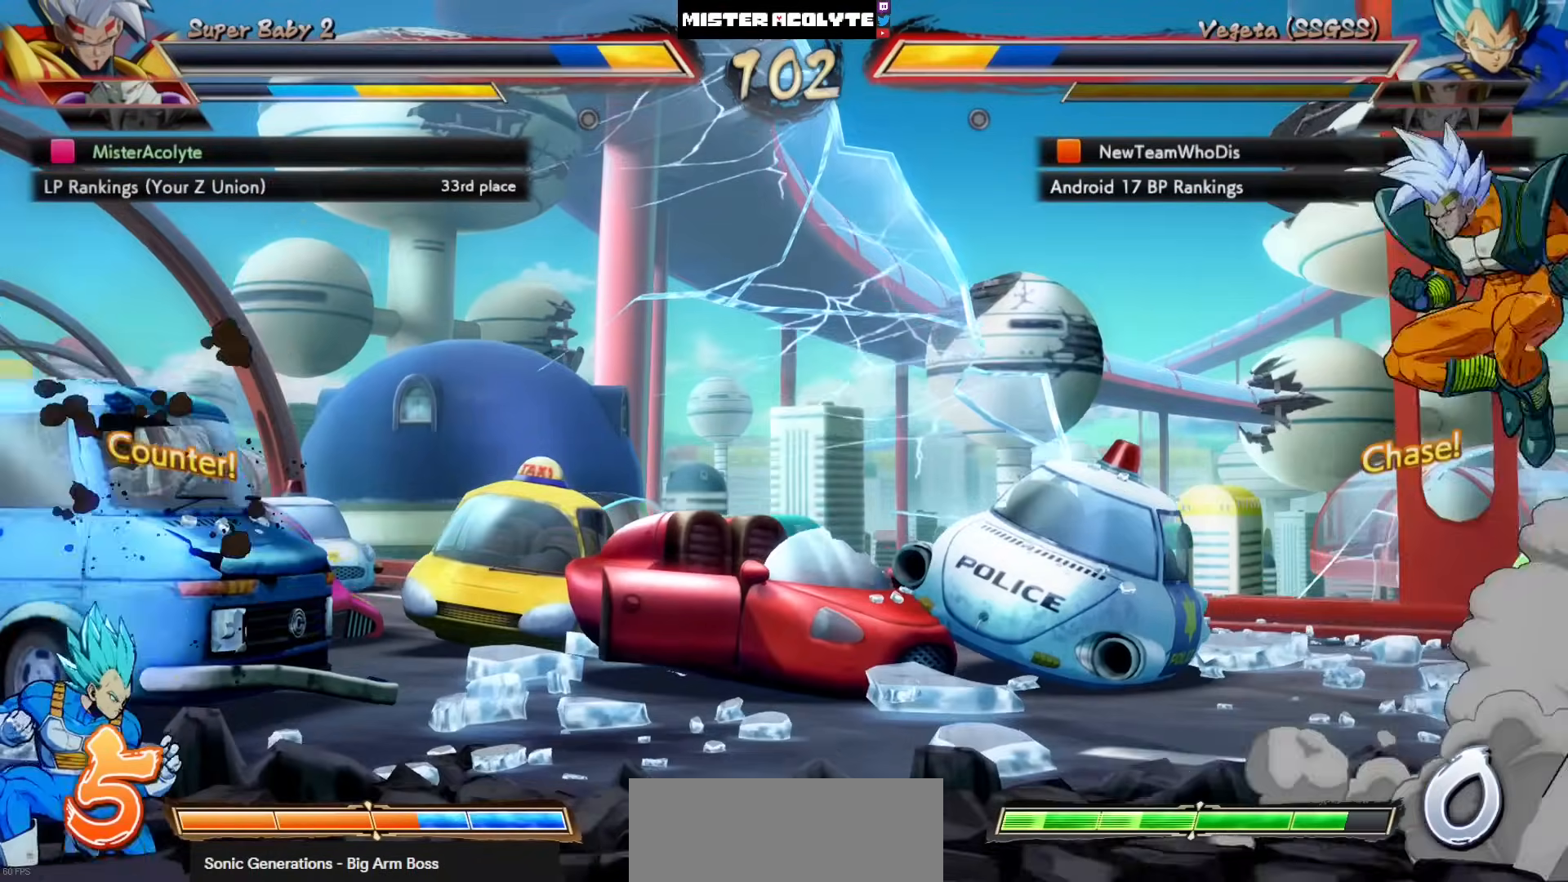
{"buttons": [], "left_stick": "center", "events": [[367, "CIRCLE", "up"]]}
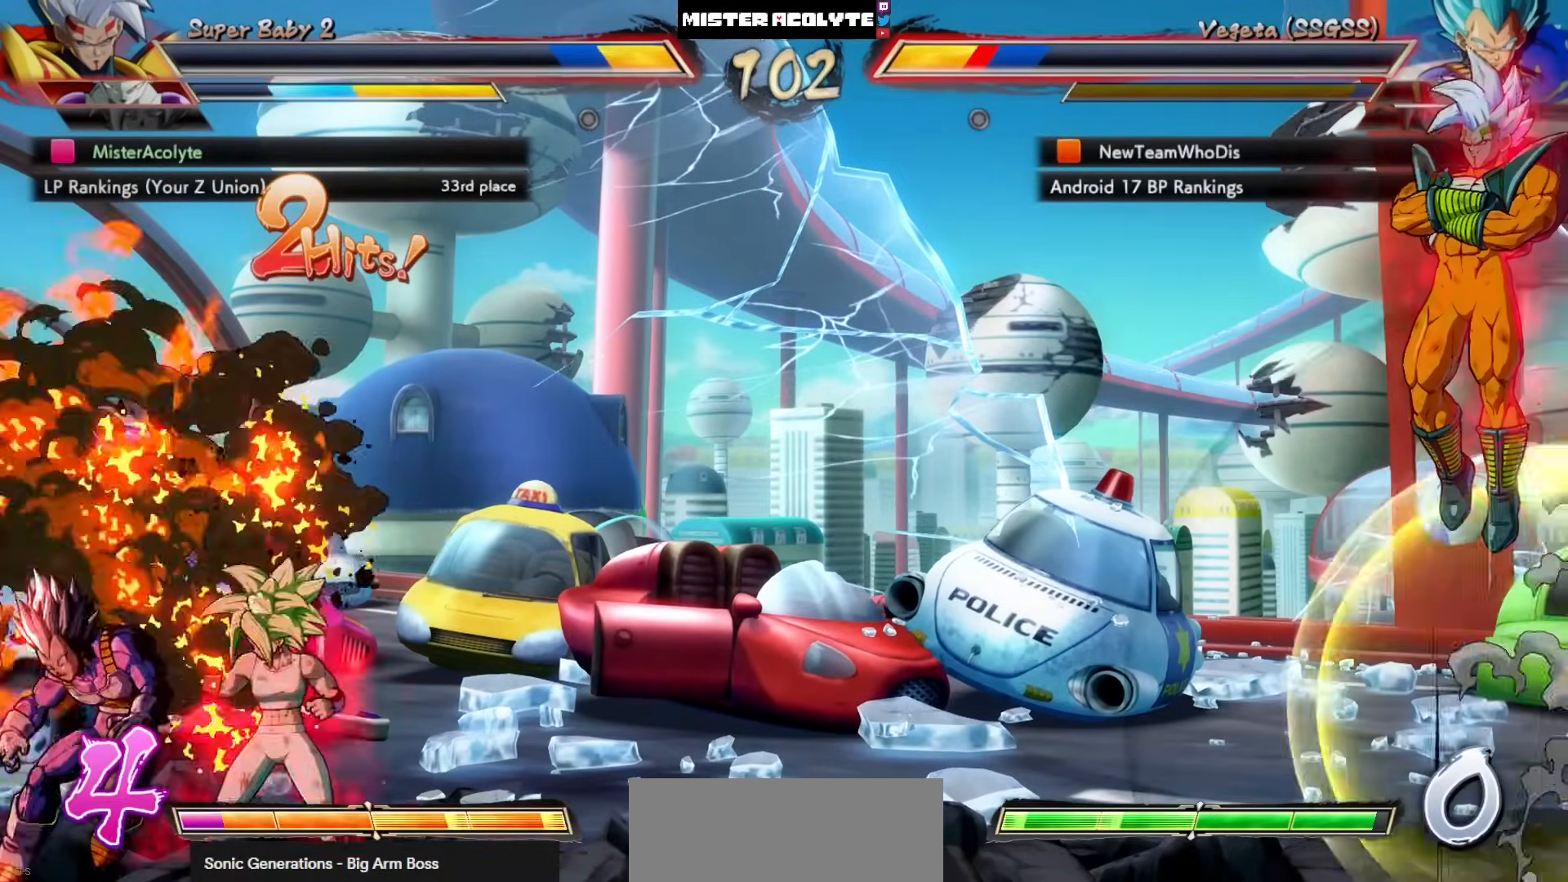
{"buttons": [], "left_stick": "center", "events": []}
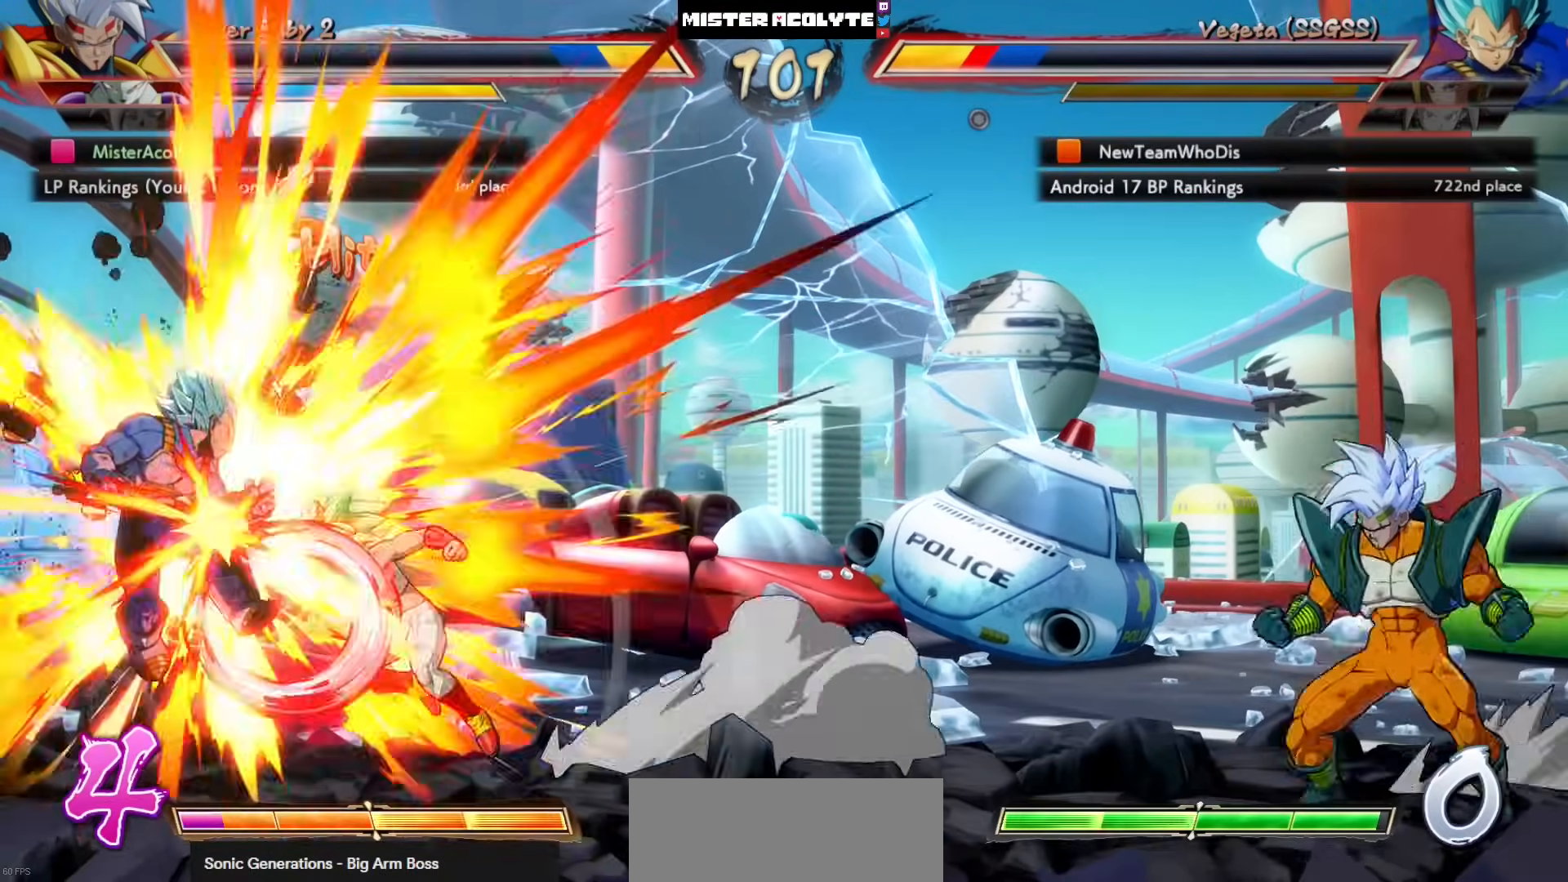
{"buttons": [], "left_stick": "center", "events": []}
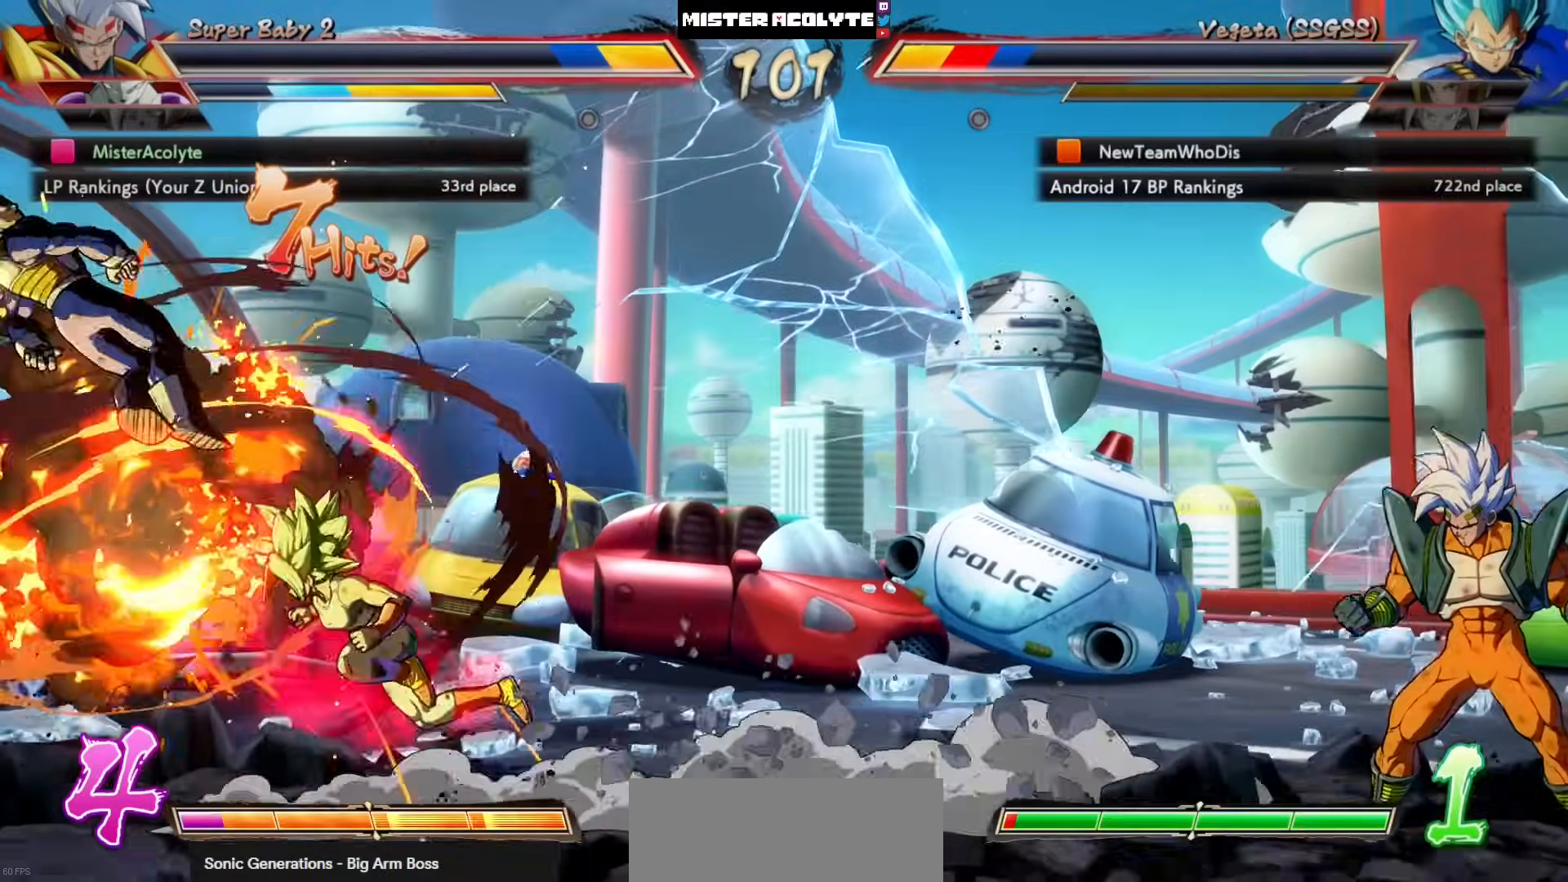
{"buttons": ["TRIANGLE"], "left_stick": "center", "events": [[33, "DPAD_LEFT", "down"], [300, "DPAD_LEFT", "up"], [433, "TRIANGLE", "down"]]}
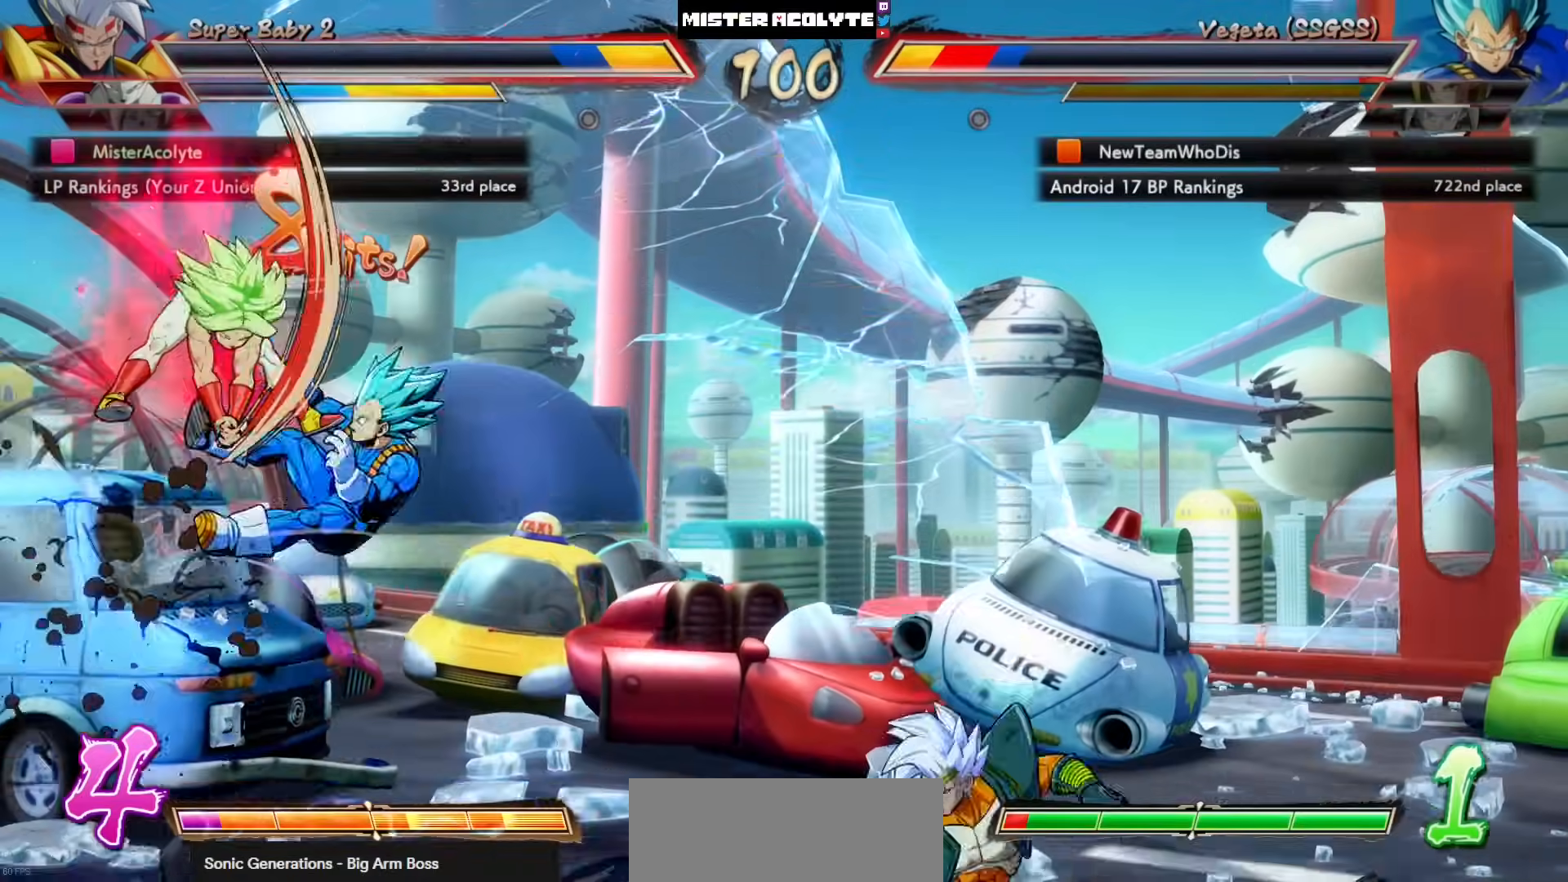
{"buttons": [], "left_stick": "center", "events": [[67, "TRIANGLE", "up"], [200, "CIRCLE", "down"], [367, "CIRCLE", "up"]]}
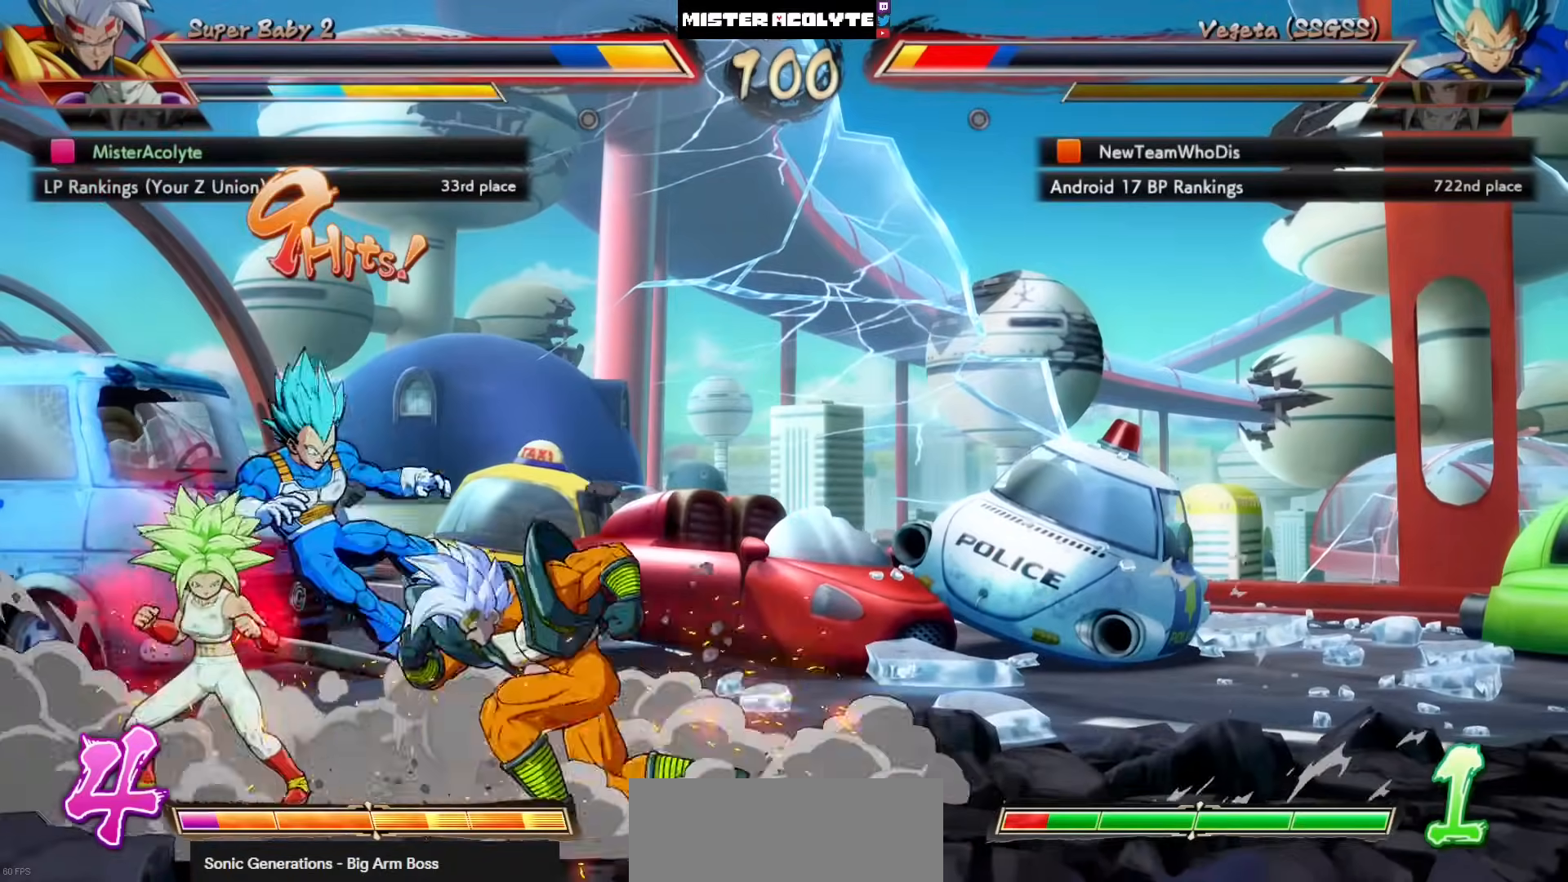
{"buttons": ["DPAD_LEFT"], "left_stick": "center", "events": [[500, "DPAD_LEFT", "down"]]}
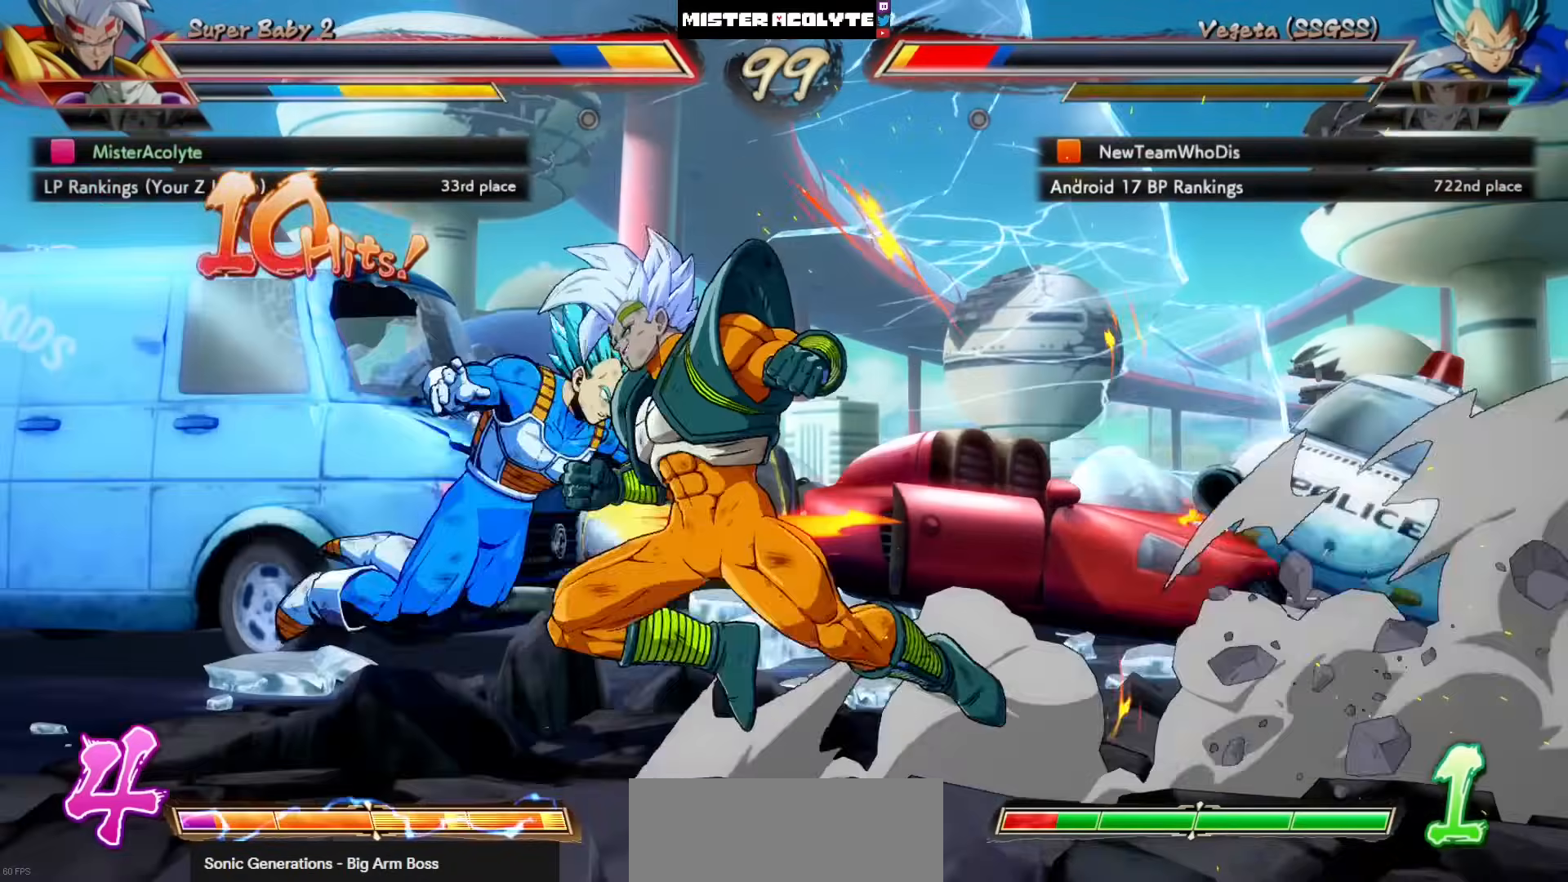
{"buttons": [], "left_stick": "center", "events": [[67, "CROSS", "down"], [167, "DPAD_LEFT", "up"], [367, "CROSS", "up"]]}
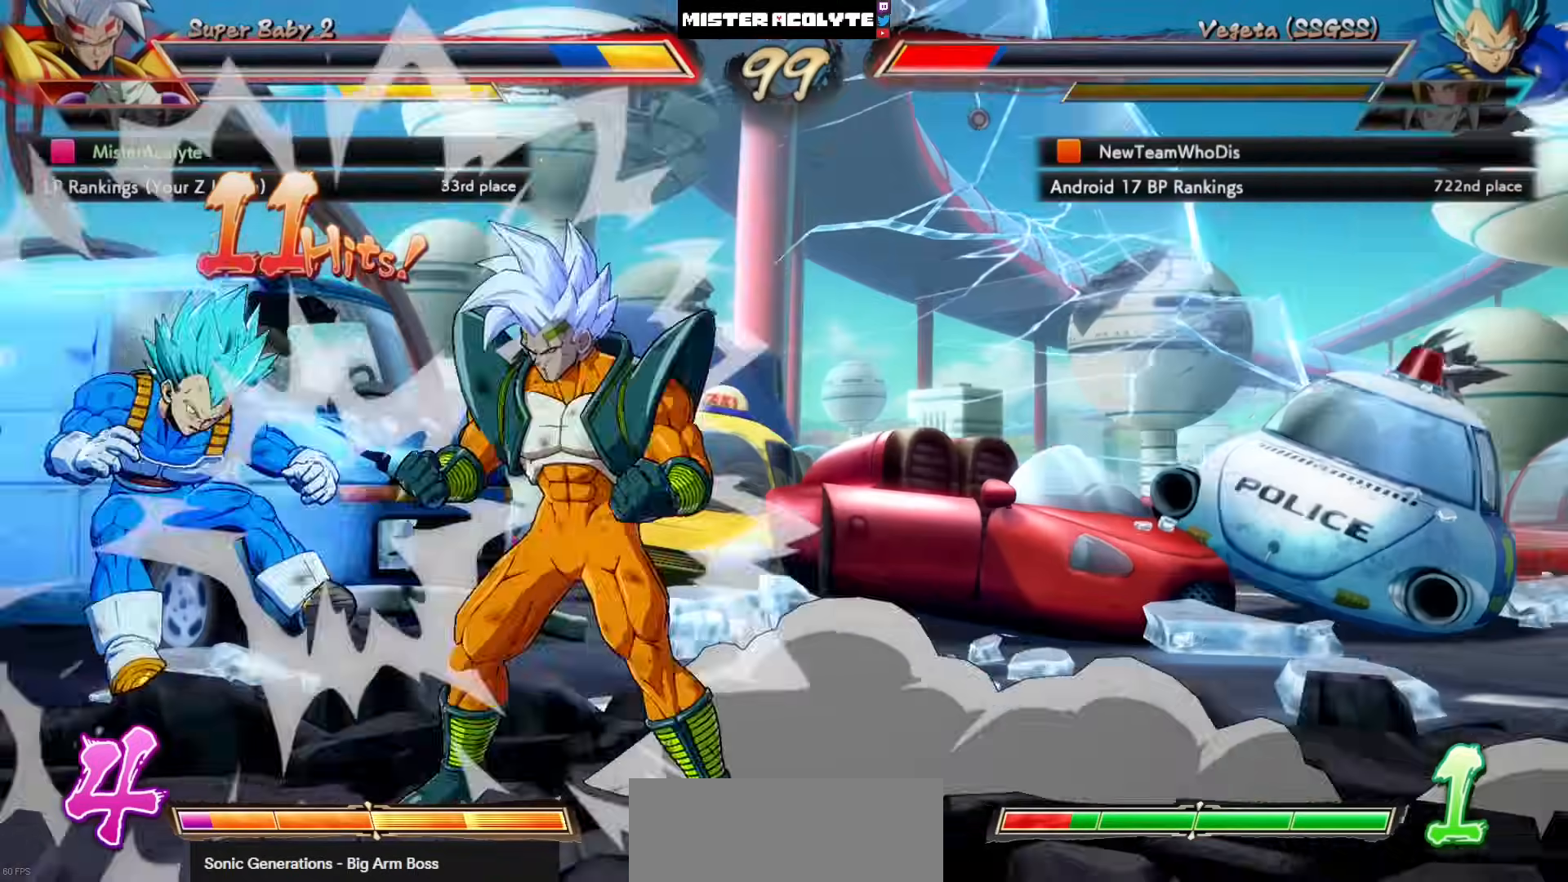
{"buttons": [], "left_stick": "center", "events": []}
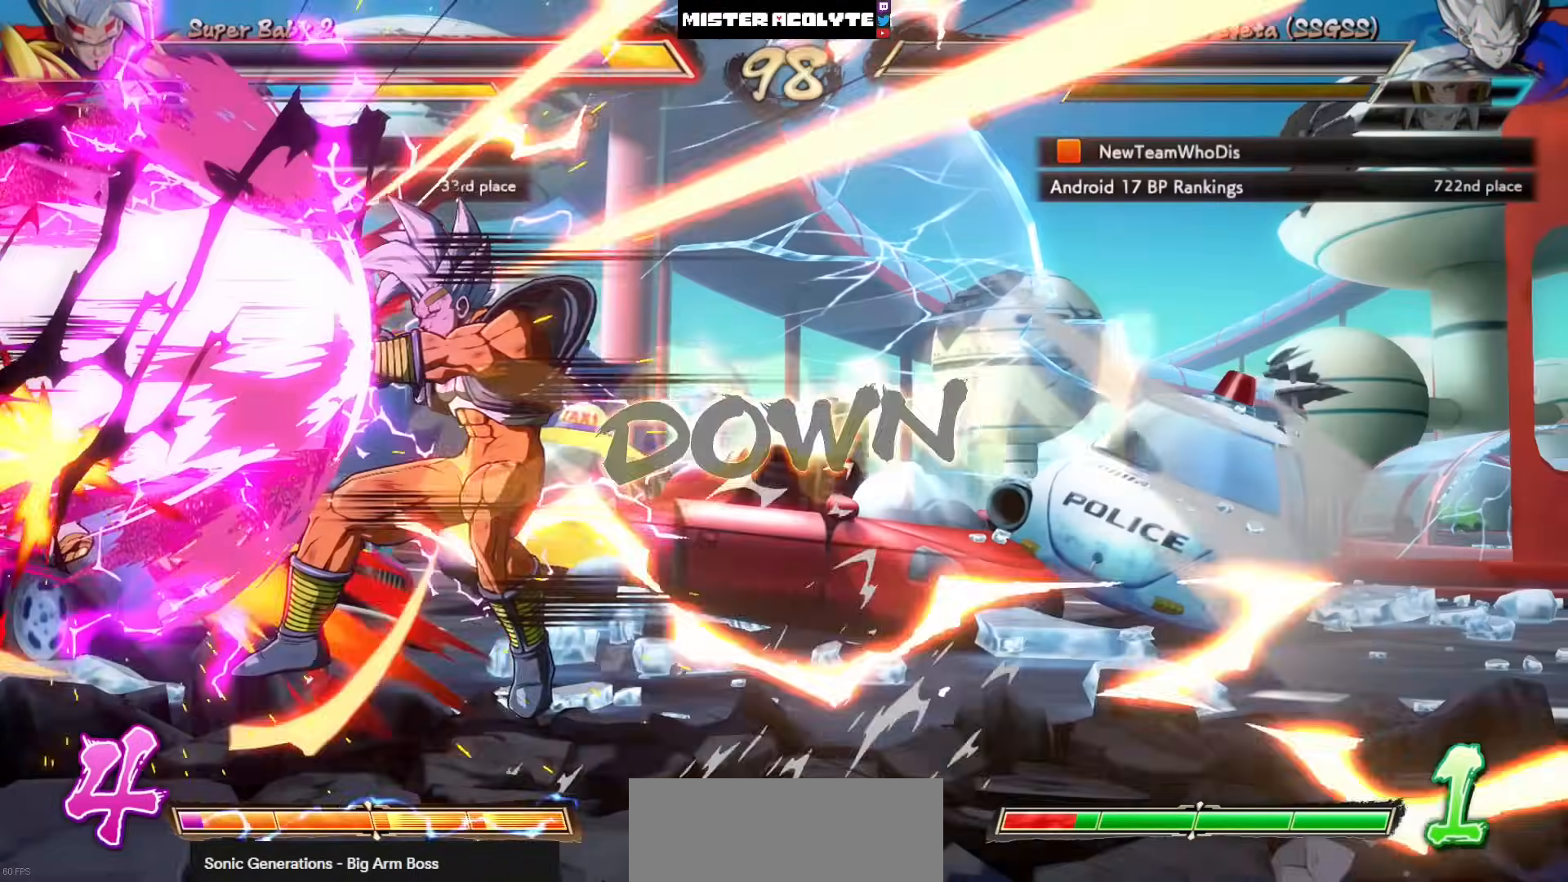
{"buttons": [], "left_stick": "center", "events": []}
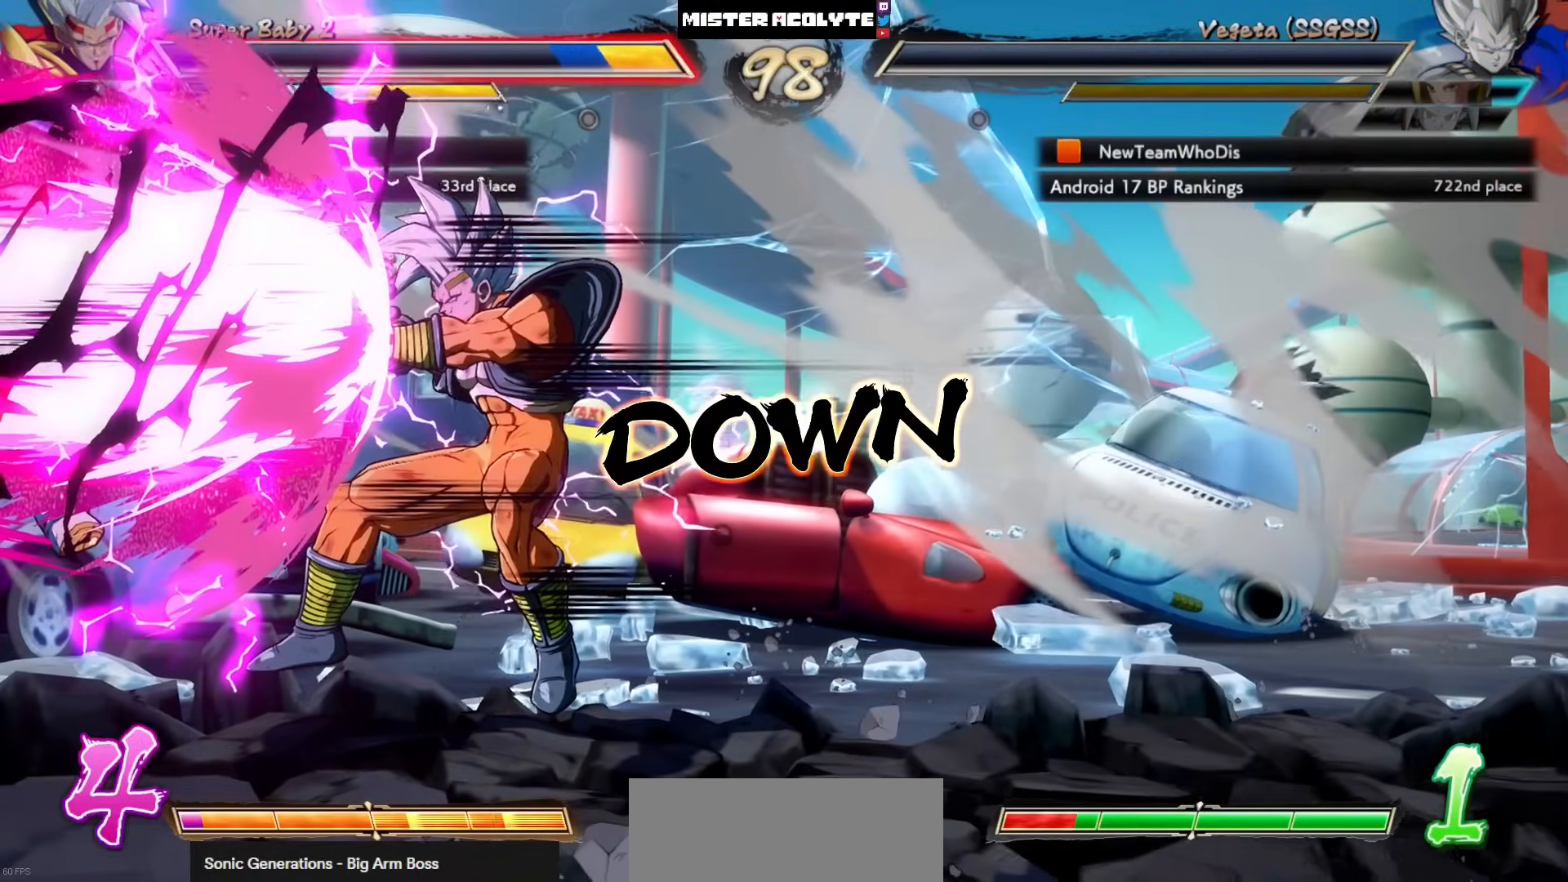
{"buttons": [], "left_stick": "center", "events": []}
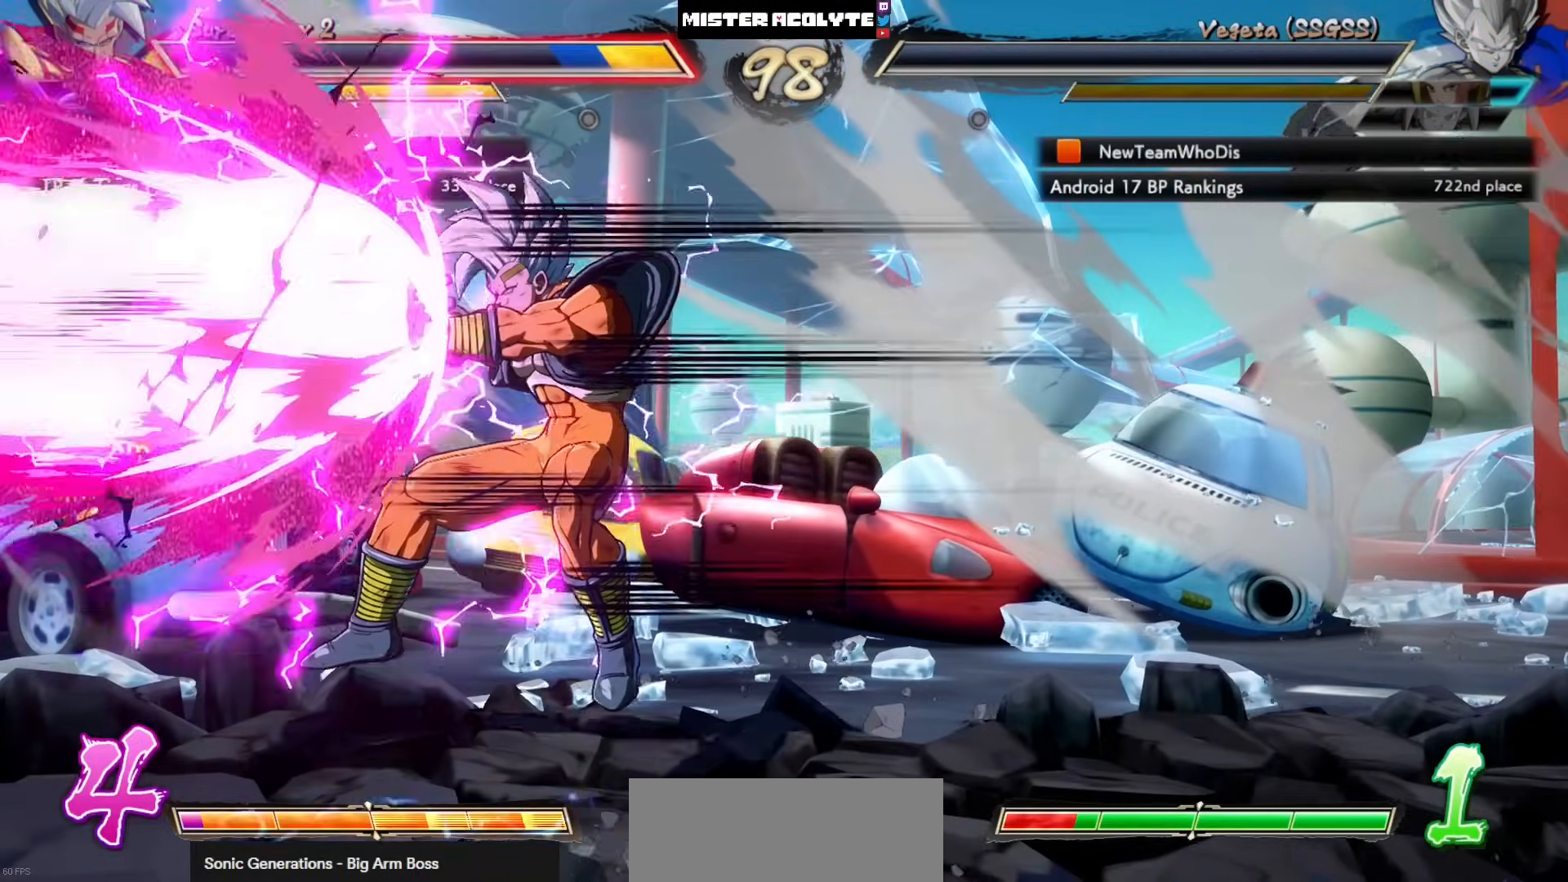
{"buttons": [], "left_stick": "center", "events": []}